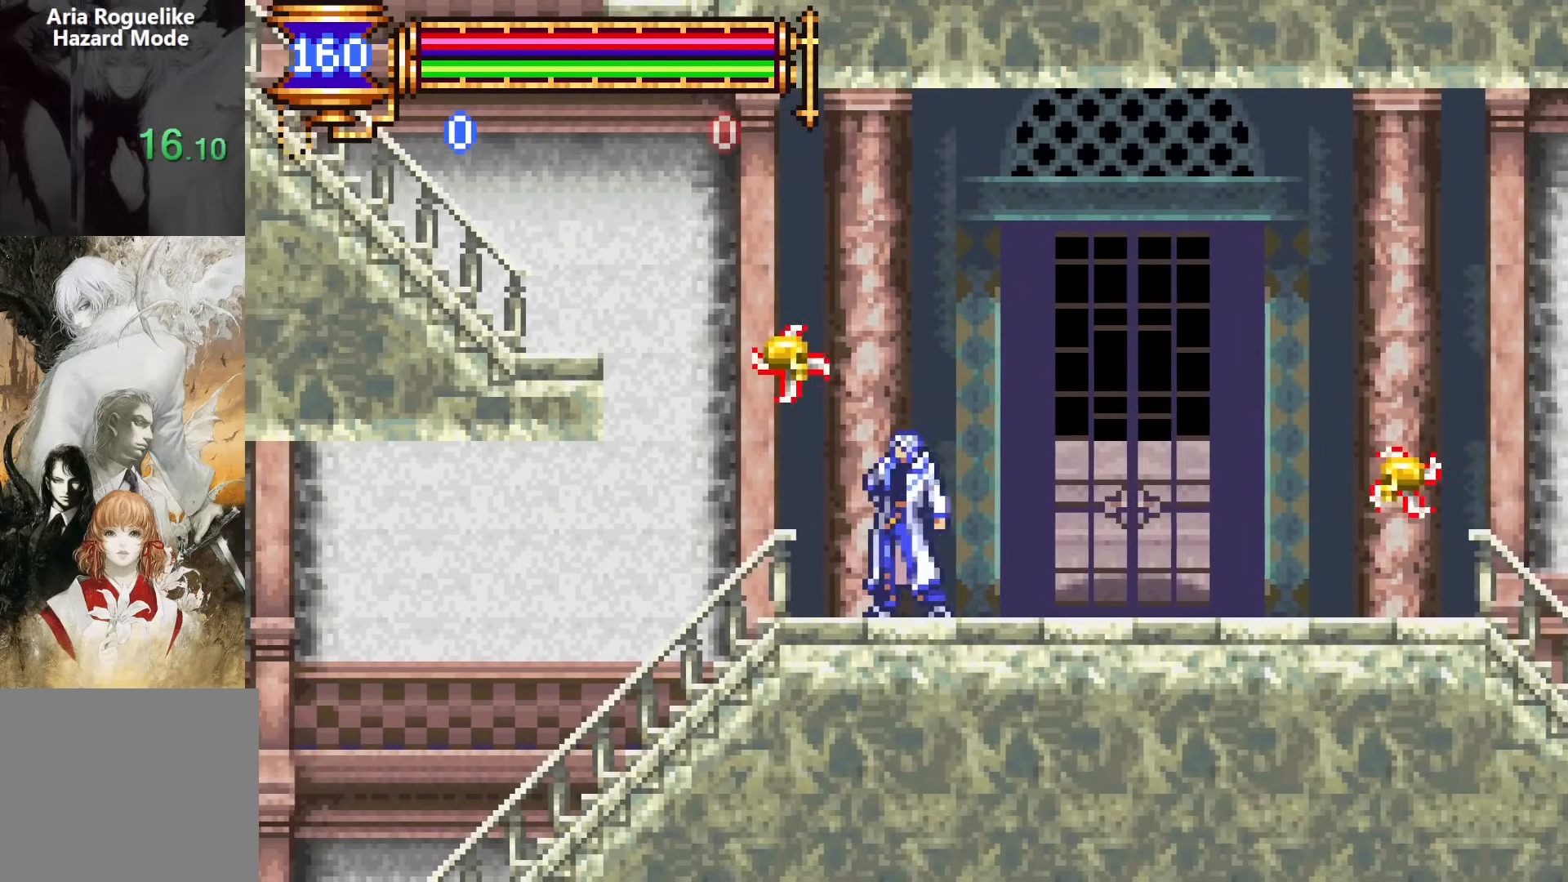
Gameplay with a controller (PlayStation layout); each line is a JSON object with the inputs held at the frame after it. "events" lists button and stick changes between this image and that frame as [ms after this image, input, new state], when the widget could be followed in between. Not read: L1 L3 R1 R3 left_stick right_stick.
{"buttons": [], "events": [[33, "DPAD_LEFT", "down"], [150, "DPAD_LEFT", "up"], [233, "DPAD_LEFT", "down"], [317, "DPAD_LEFT", "up"]]}
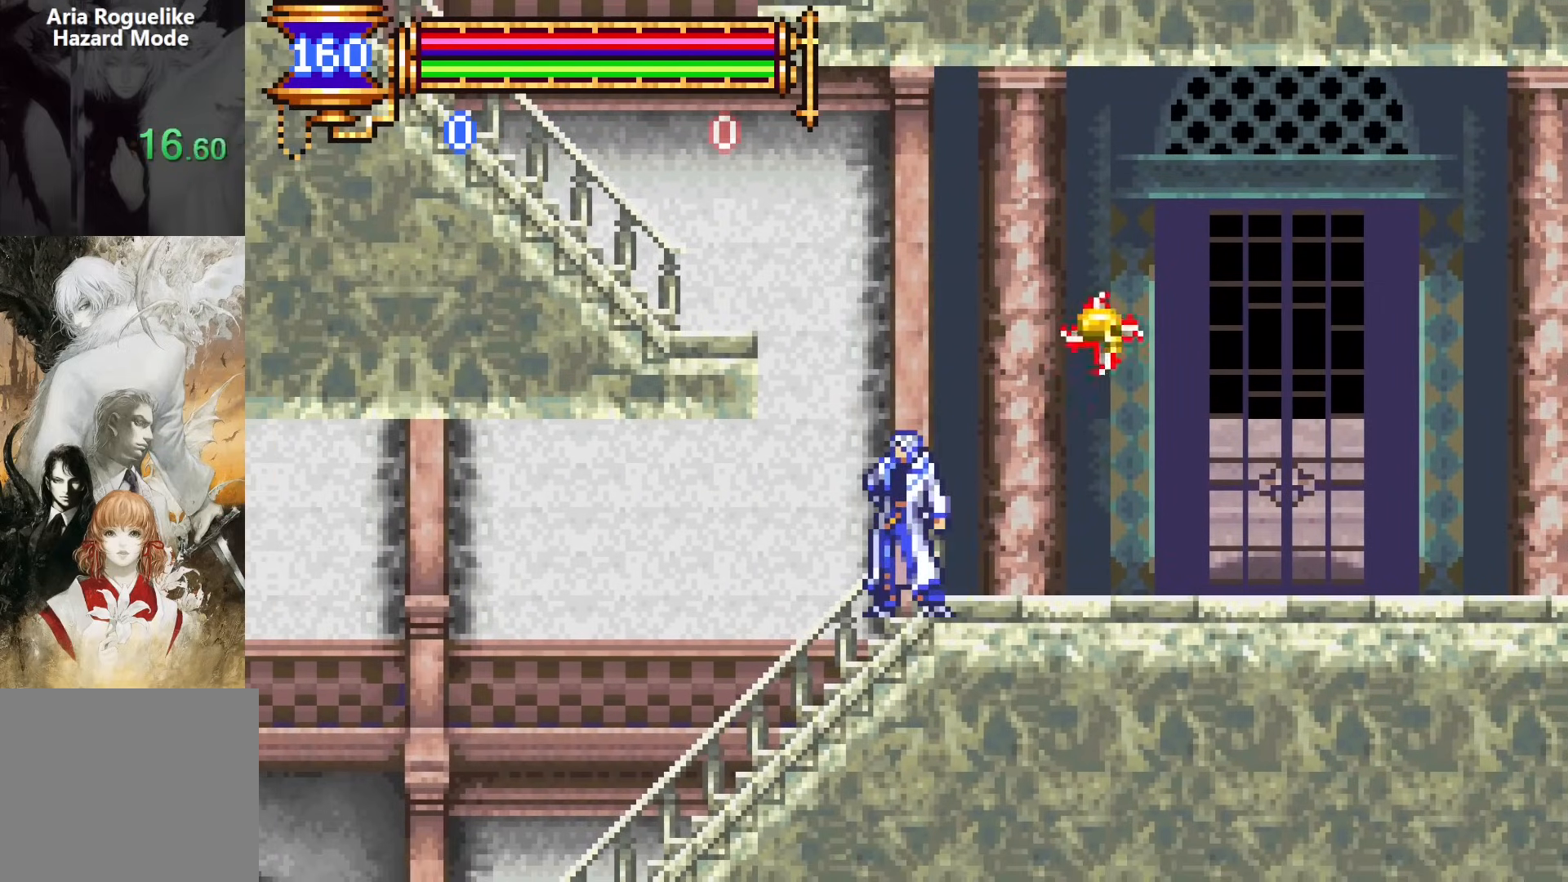
{"buttons": ["CROSS"], "events": [[367, "CROSS", "down"]]}
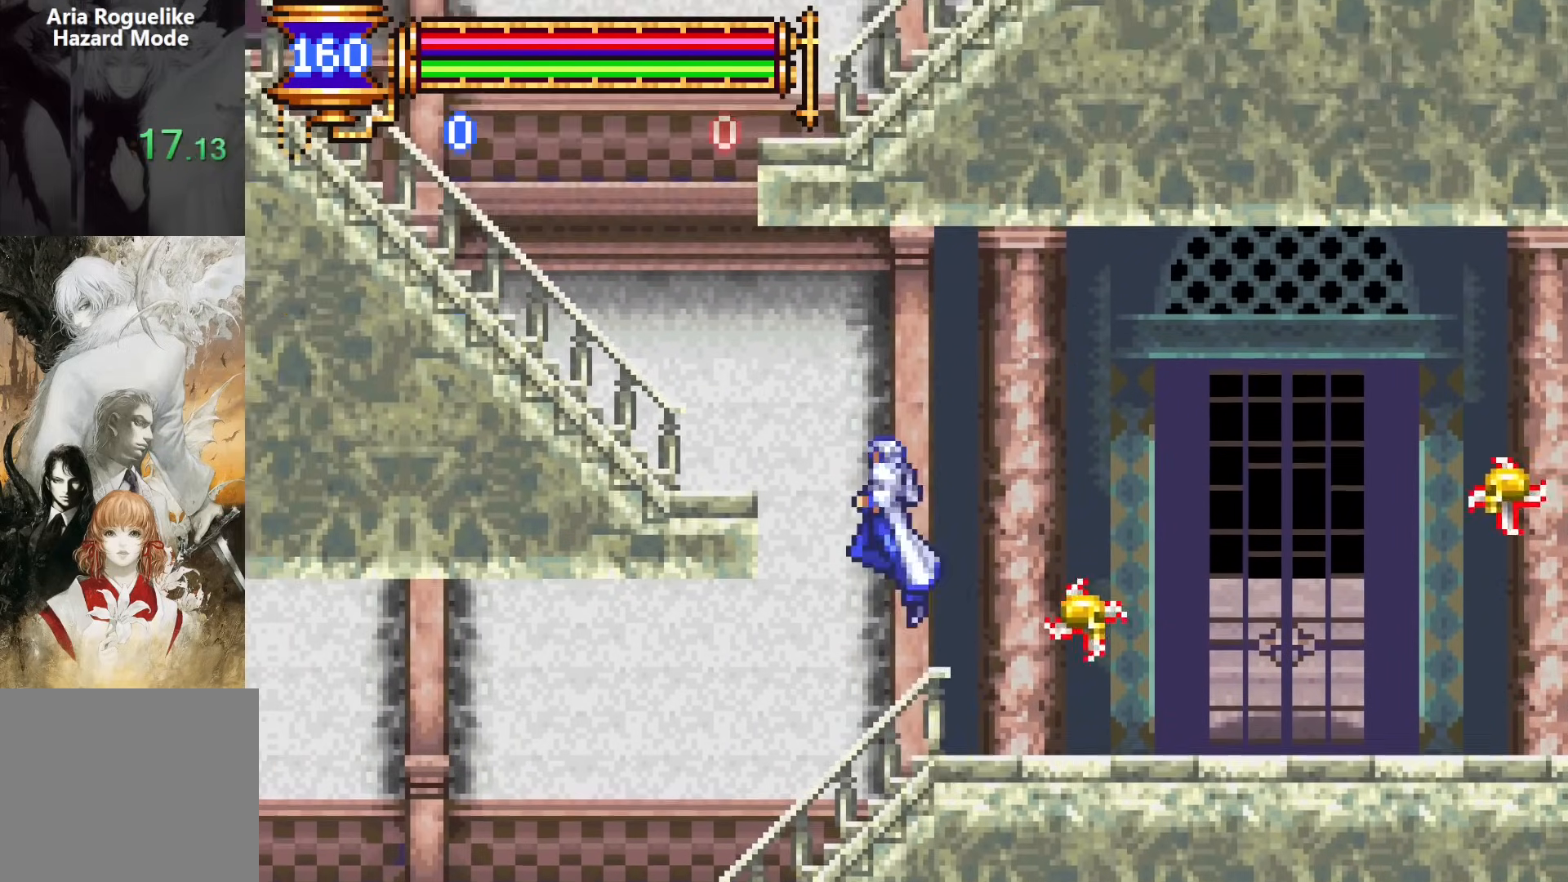
{"buttons": ["DPAD_RIGHT"], "events": [[33, "DPAD_RIGHT", "down"], [217, "CROSS", "up"]]}
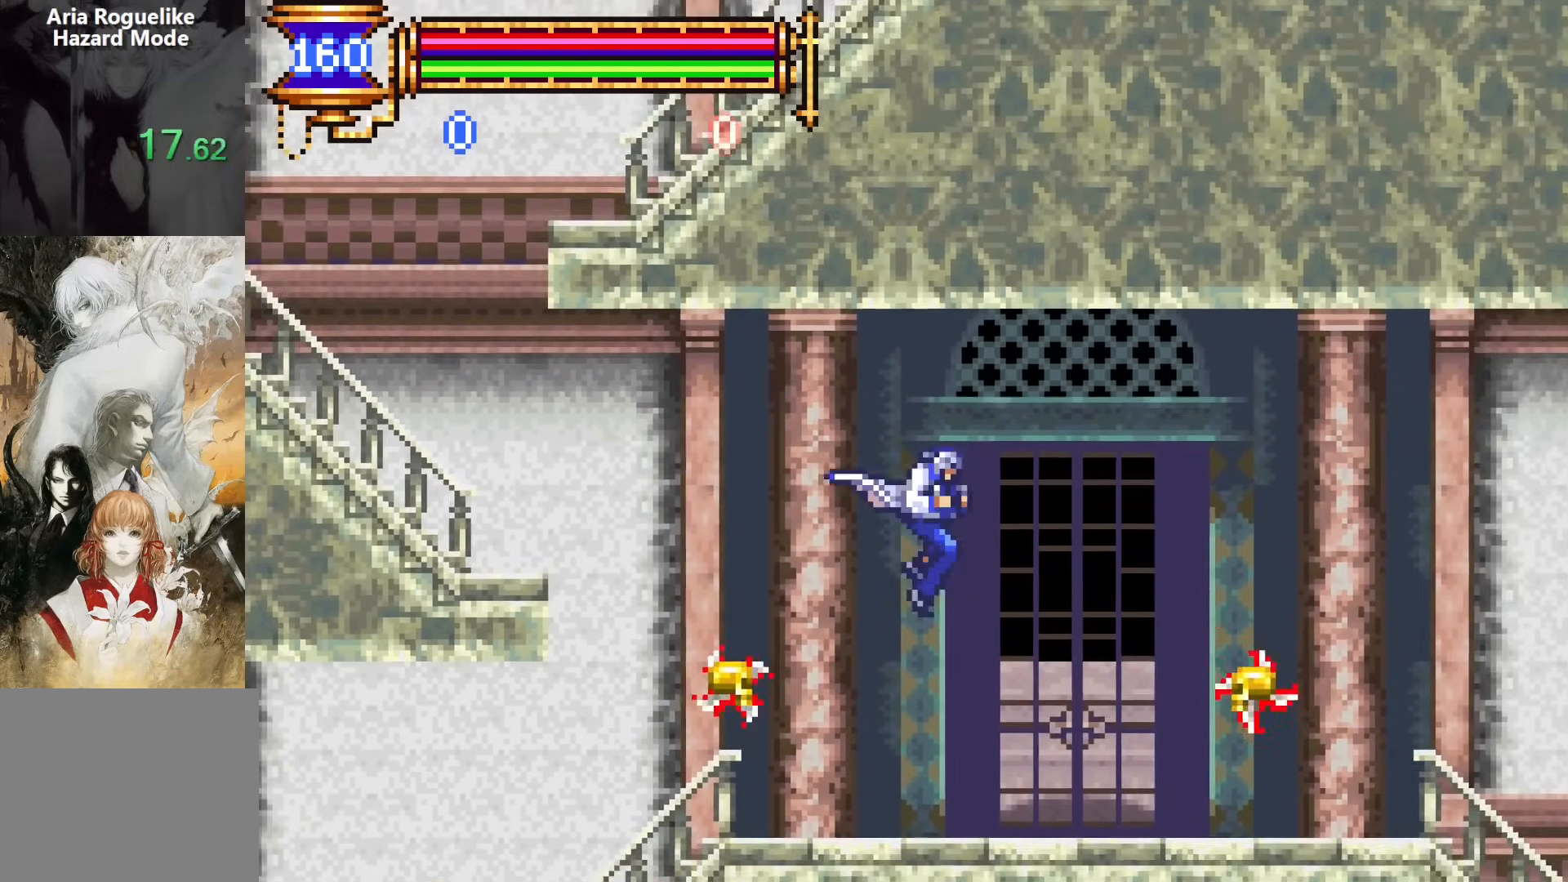
{"buttons": [], "events": [[33, "DPAD_RIGHT", "up"], [183, "DPAD_LEFT", "down"], [300, "DPAD_LEFT", "up"], [367, "DPAD_LEFT", "down"], [500, "DPAD_LEFT", "up"]]}
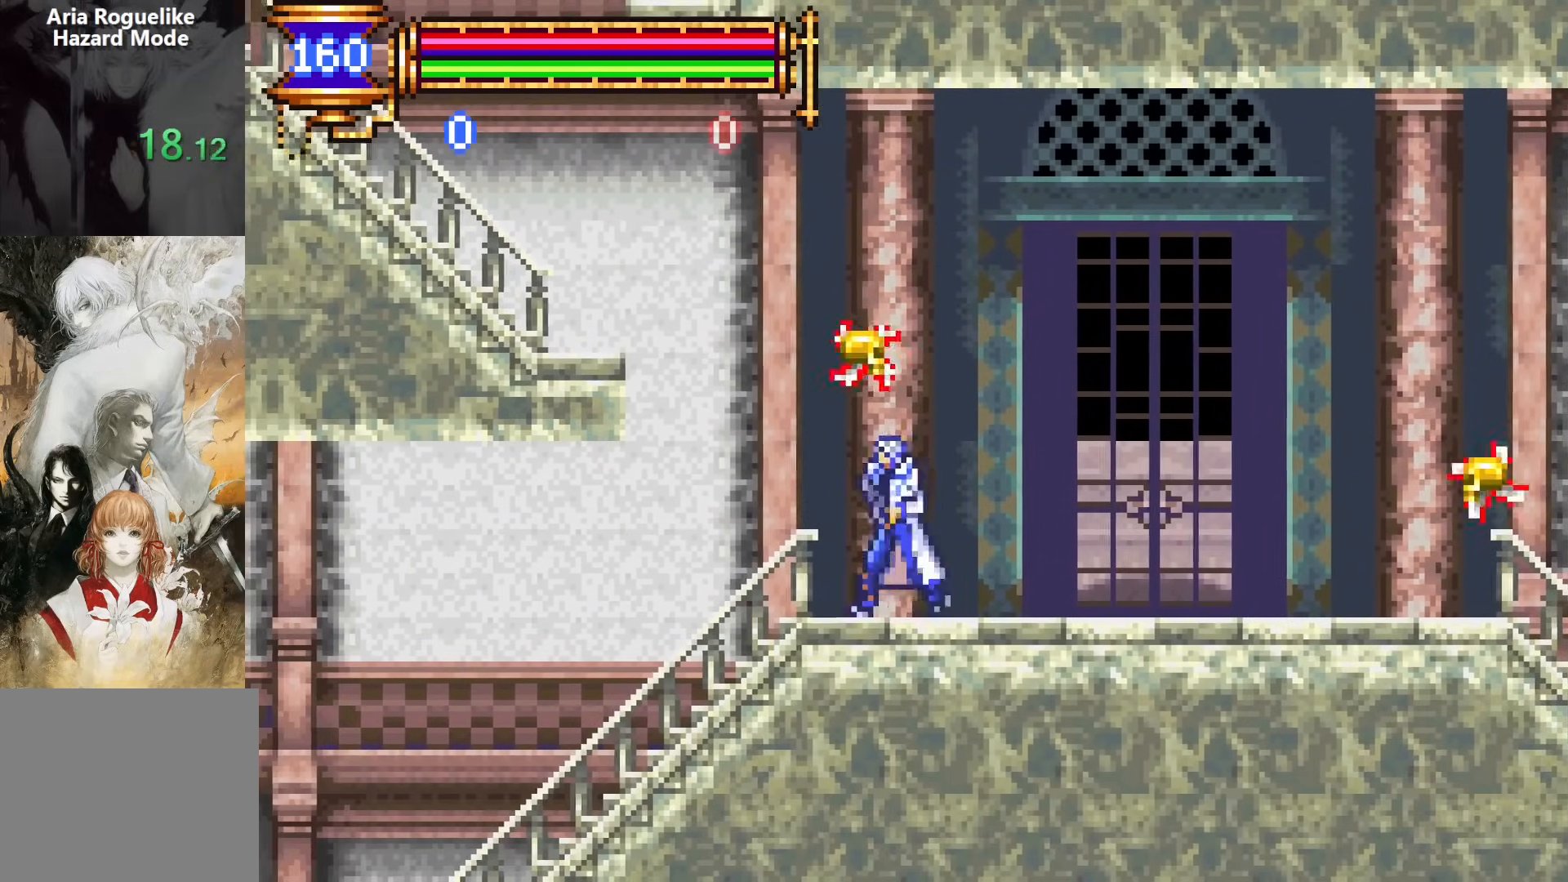
{"buttons": [], "events": [[17, "DPAD_LEFT", "down"], [167, "DPAD_LEFT", "up"], [317, "DPAD_RIGHT", "down"], [417, "DPAD_RIGHT", "up"]]}
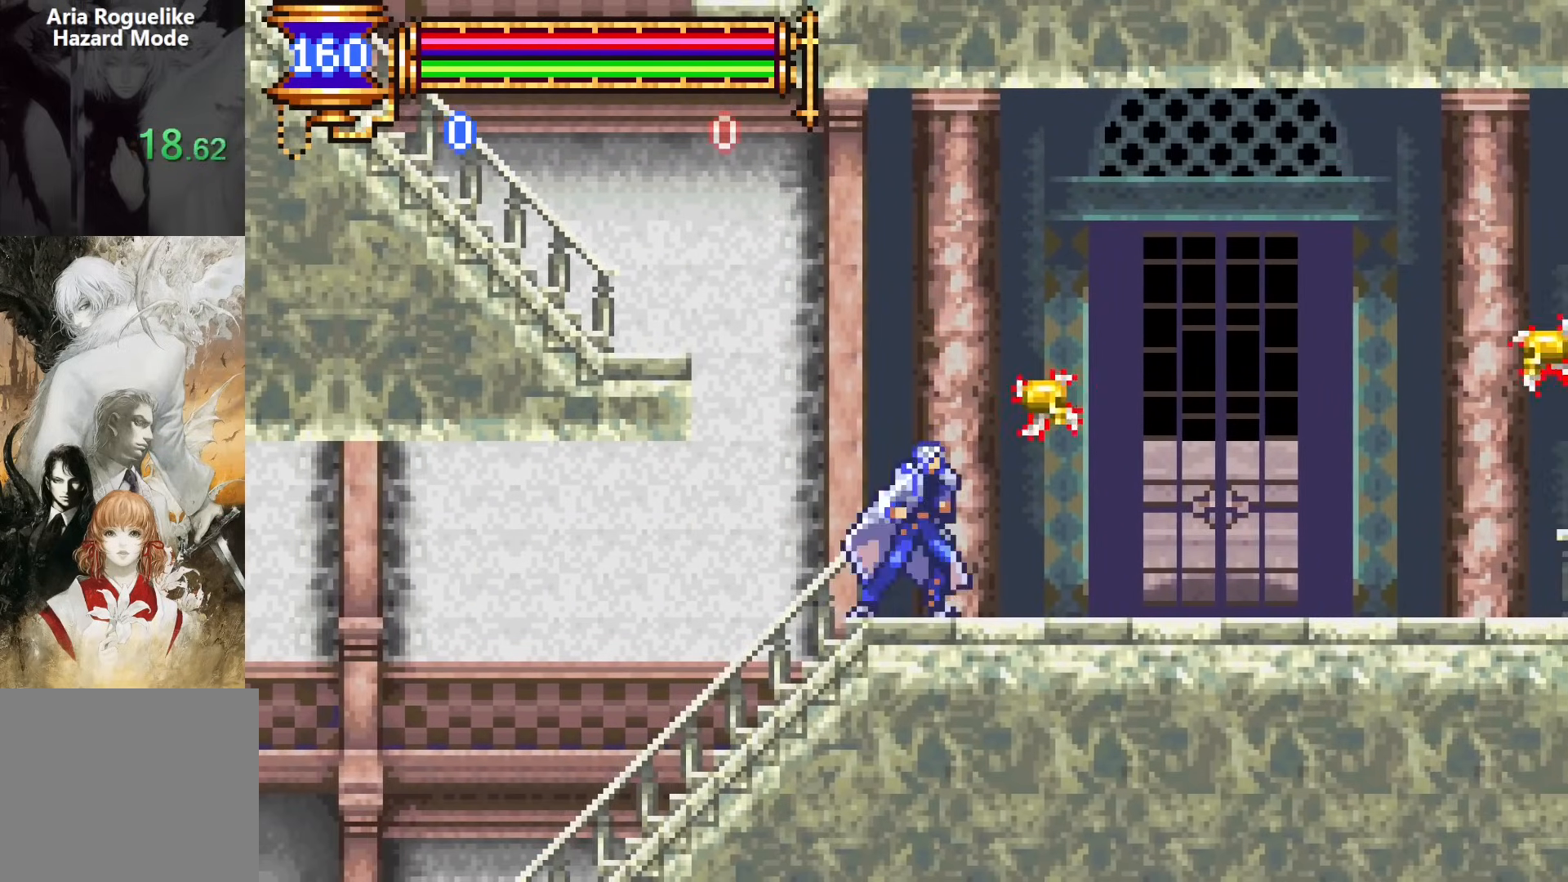
{"buttons": ["DPAD_RIGHT"], "events": [[33, "DPAD_LEFT", "down"], [100, "CROSS", "down"], [217, "DPAD_LEFT", "up"], [250, "DPAD_RIGHT", "down"], [467, "CROSS", "up"]]}
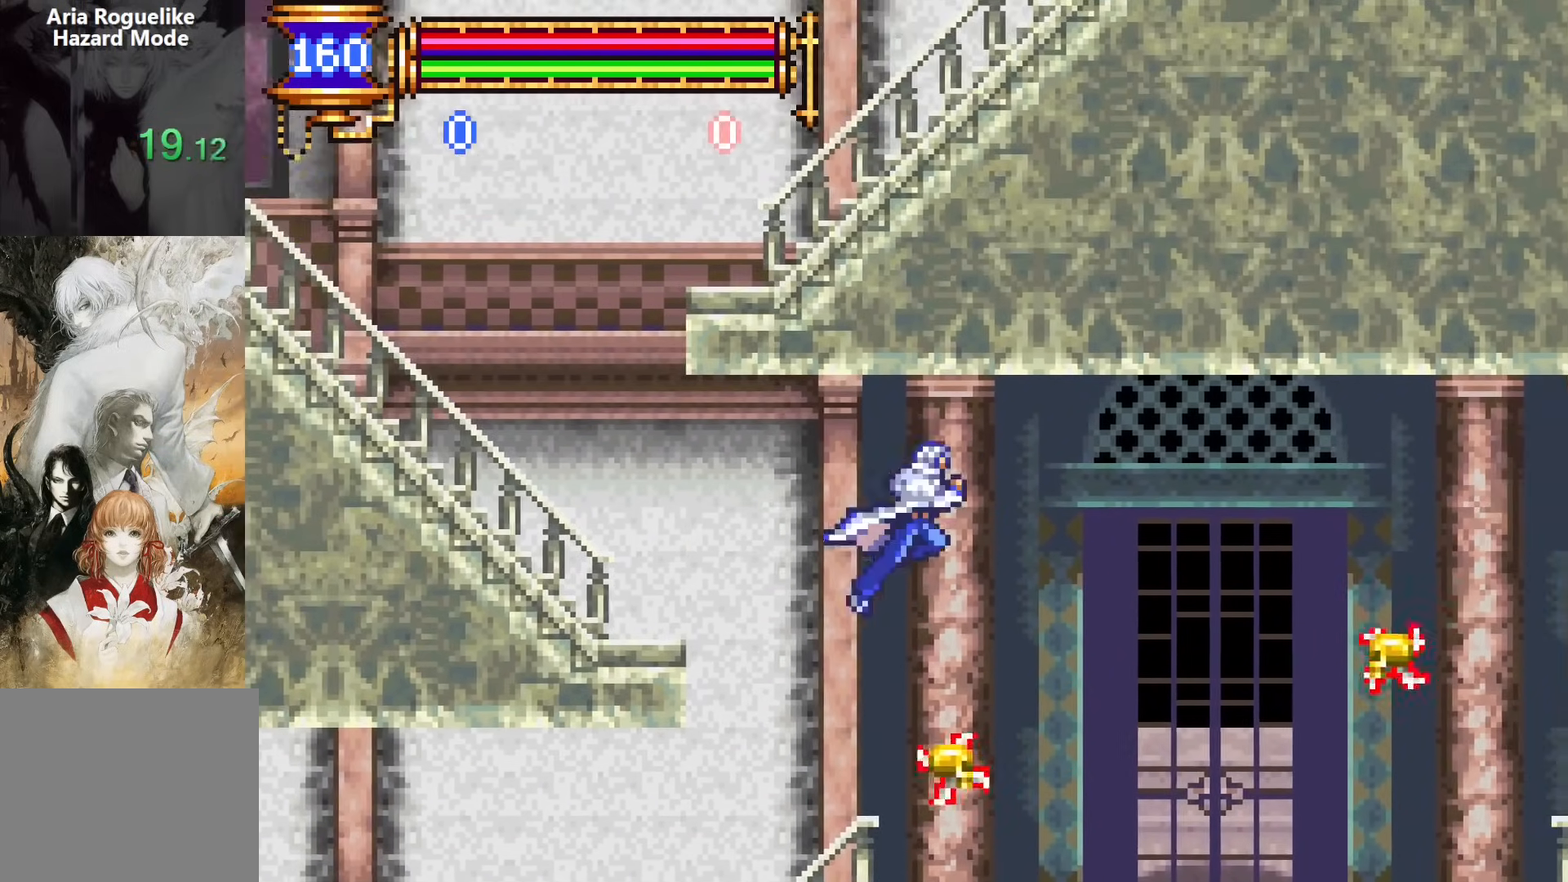
{"buttons": ["DPAD_LEFT"], "events": [[317, "DPAD_RIGHT", "up"], [450, "DPAD_LEFT", "down"]]}
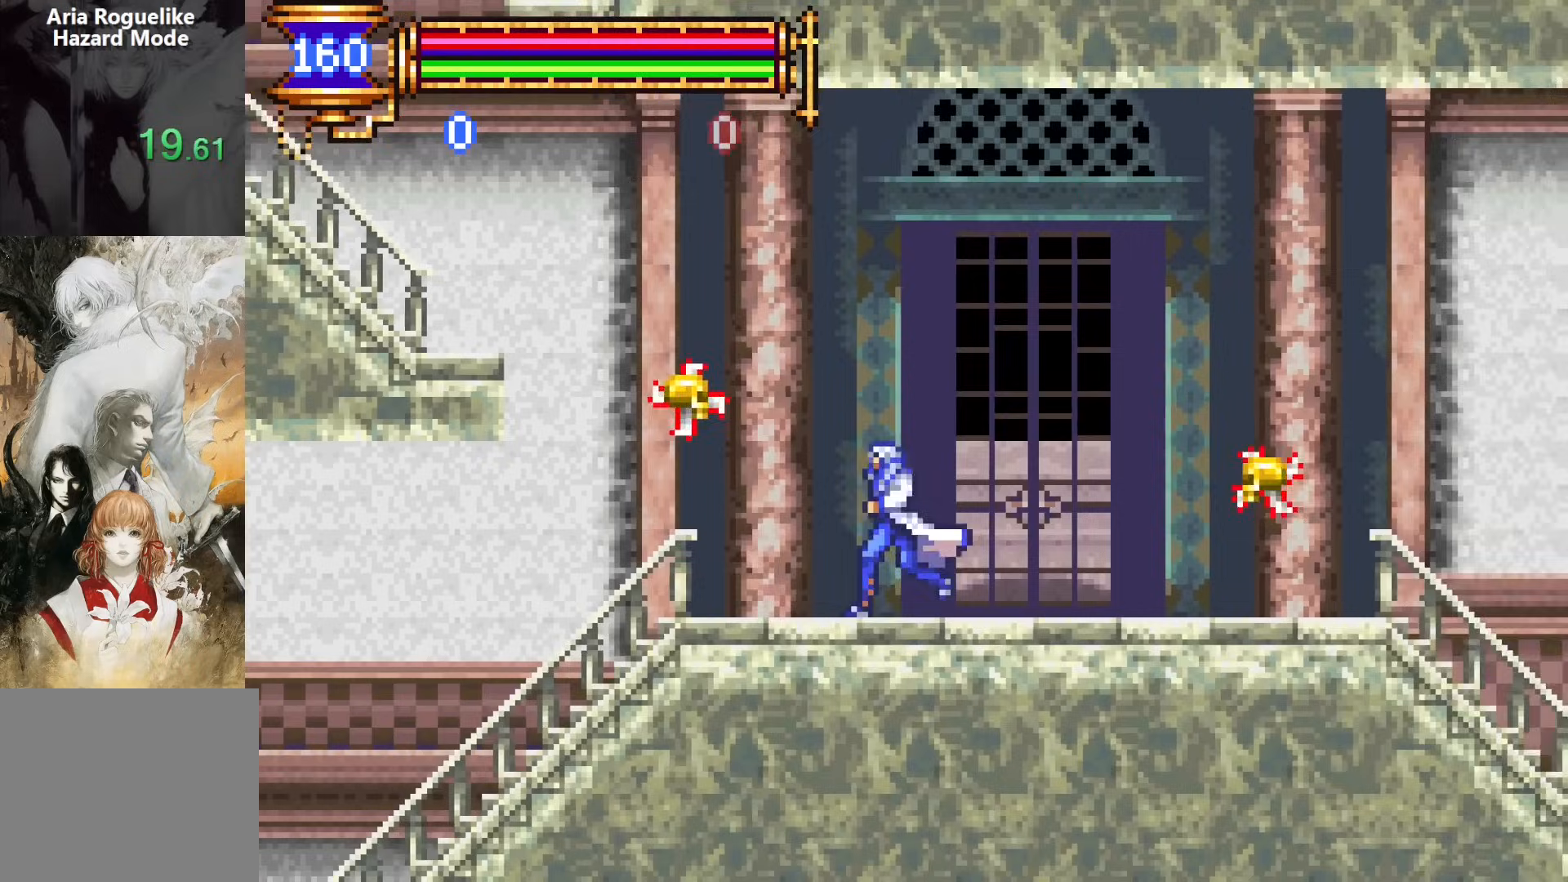
{"buttons": [], "events": [[50, "DPAD_LEFT", "up"], [150, "DPAD_LEFT", "down"], [250, "DPAD_LEFT", "up"], [333, "DPAD_LEFT", "down"], [417, "DPAD_LEFT", "up"]]}
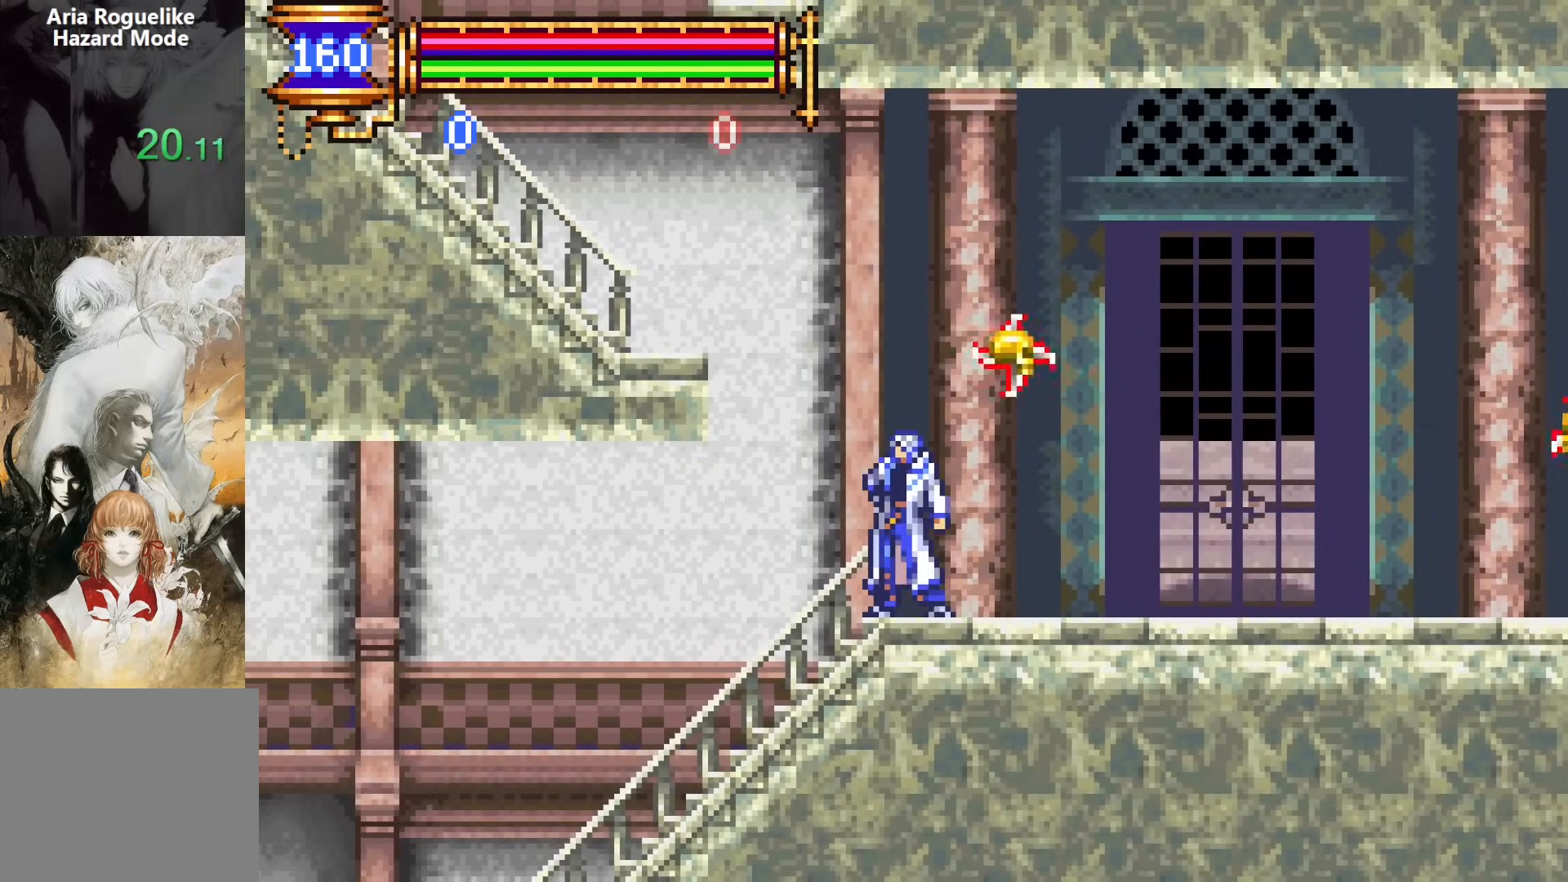
{"buttons": ["CROSS", "DPAD_RIGHT"], "events": [[283, "CROSS", "down"], [433, "DPAD_RIGHT", "down"]]}
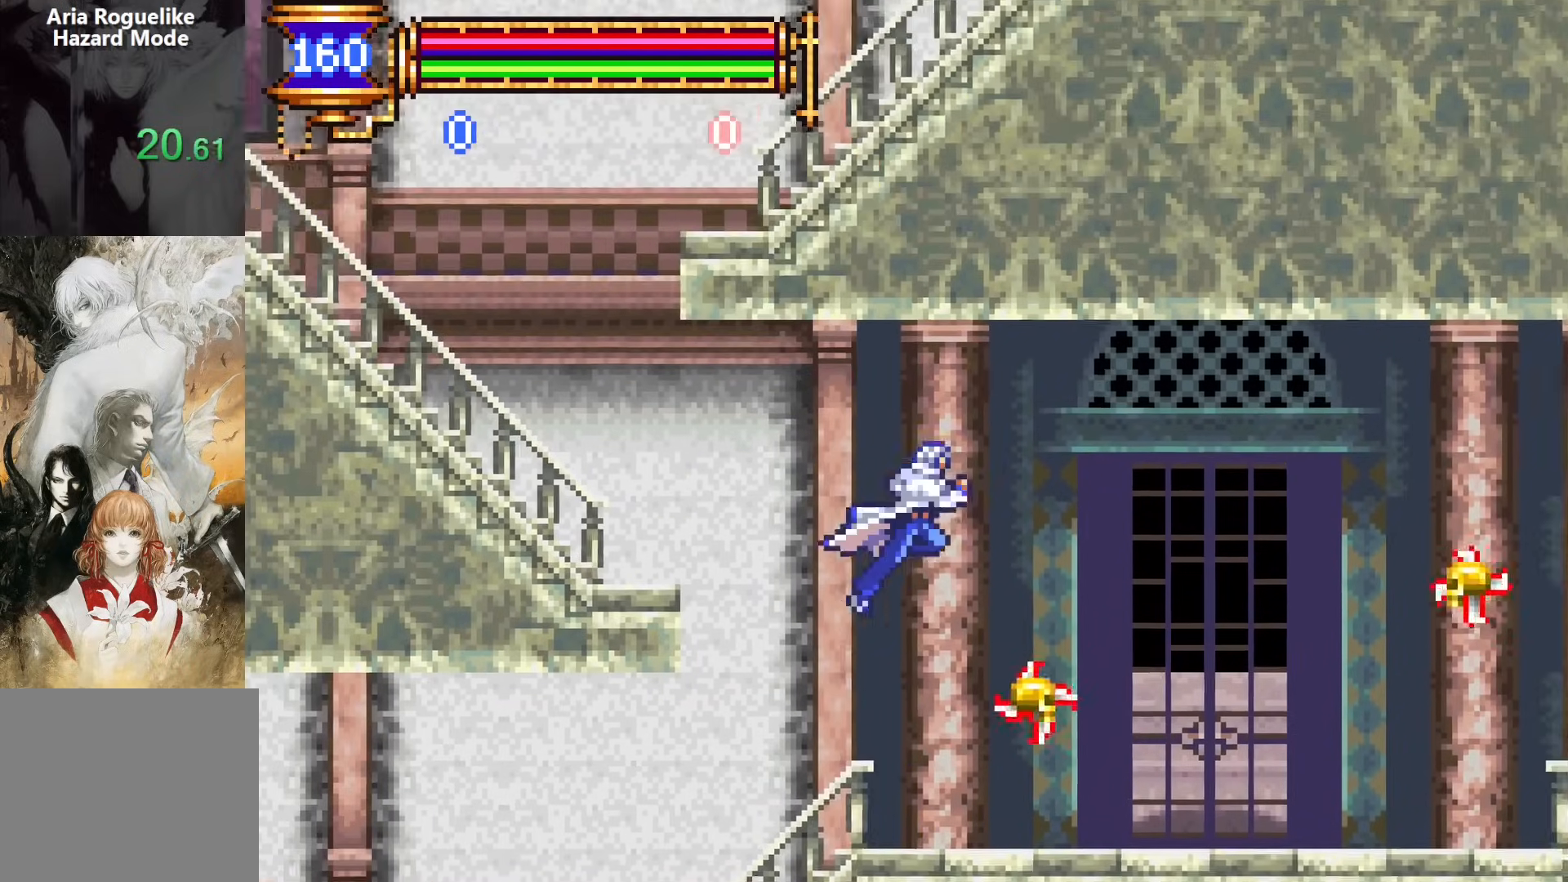
{"buttons": [], "events": [[167, "CROSS", "up"], [383, "DPAD_RIGHT", "up"]]}
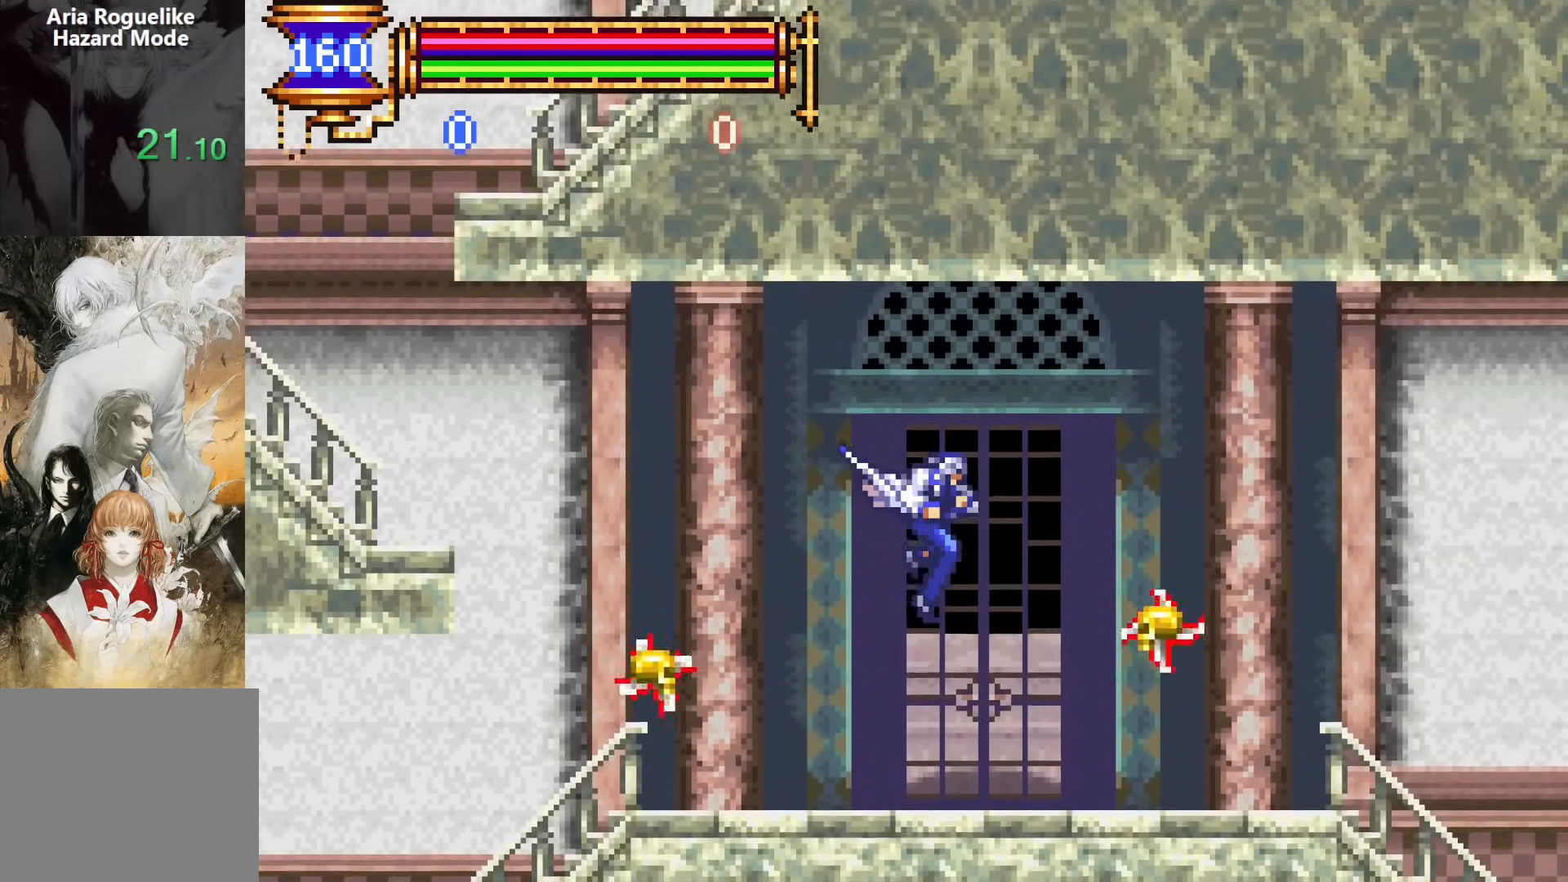
{"buttons": ["DPAD_LEFT"], "events": [[100, "DPAD_LEFT", "down"], [233, "DPAD_LEFT", "up"], [317, "DPAD_LEFT", "down"], [400, "DPAD_LEFT", "up"], [467, "DPAD_LEFT", "down"]]}
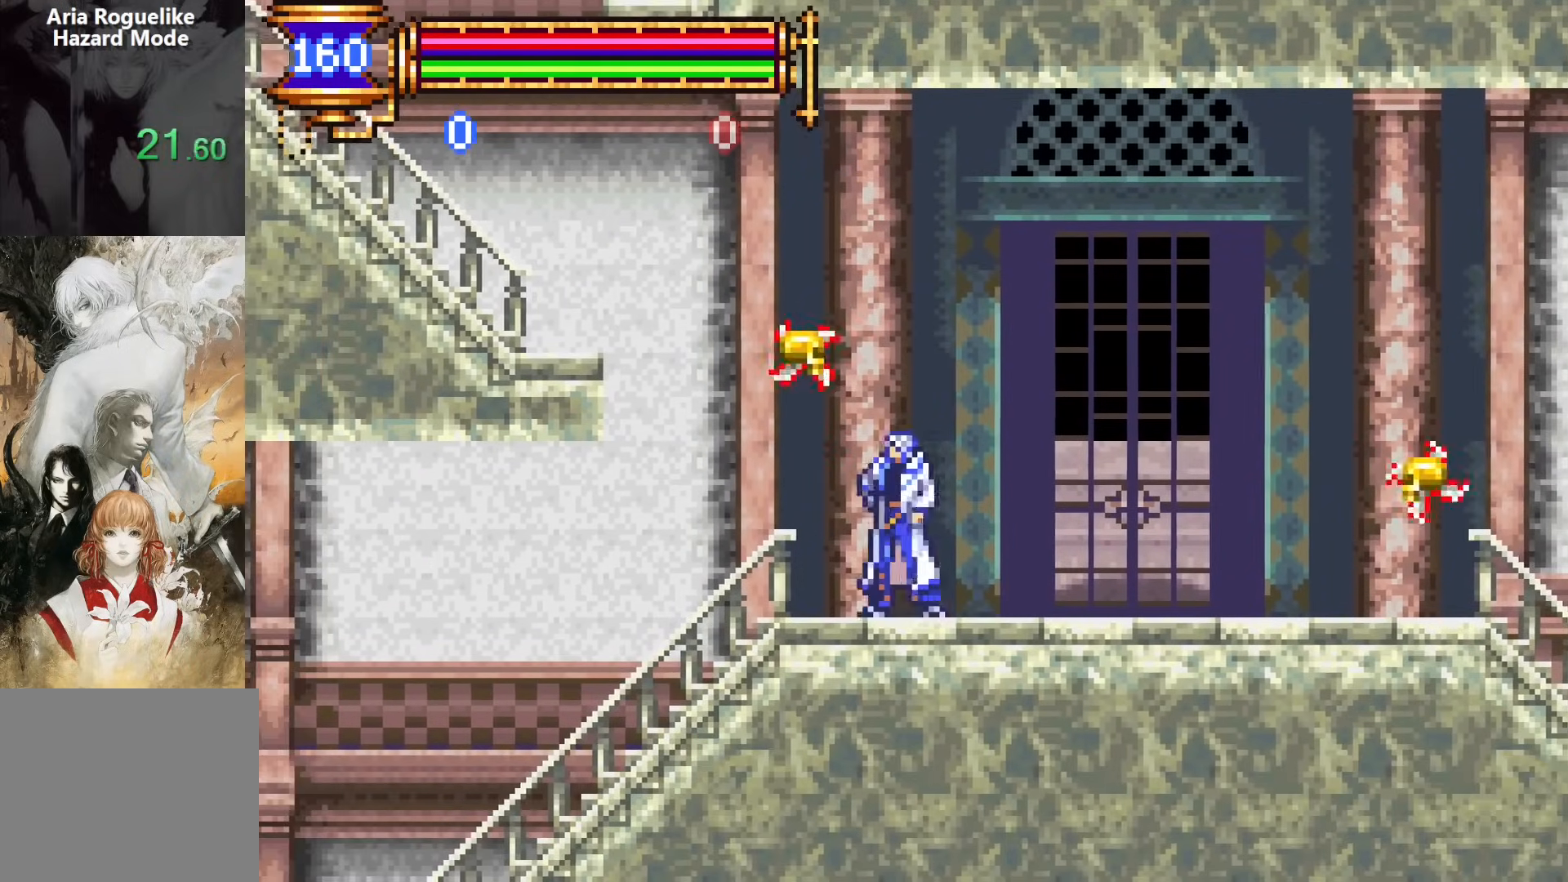
{"buttons": ["CROSS"], "events": [[67, "DPAD_LEFT", "up"], [150, "DPAD_LEFT", "down"], [233, "DPAD_LEFT", "up"], [500, "CROSS", "down"]]}
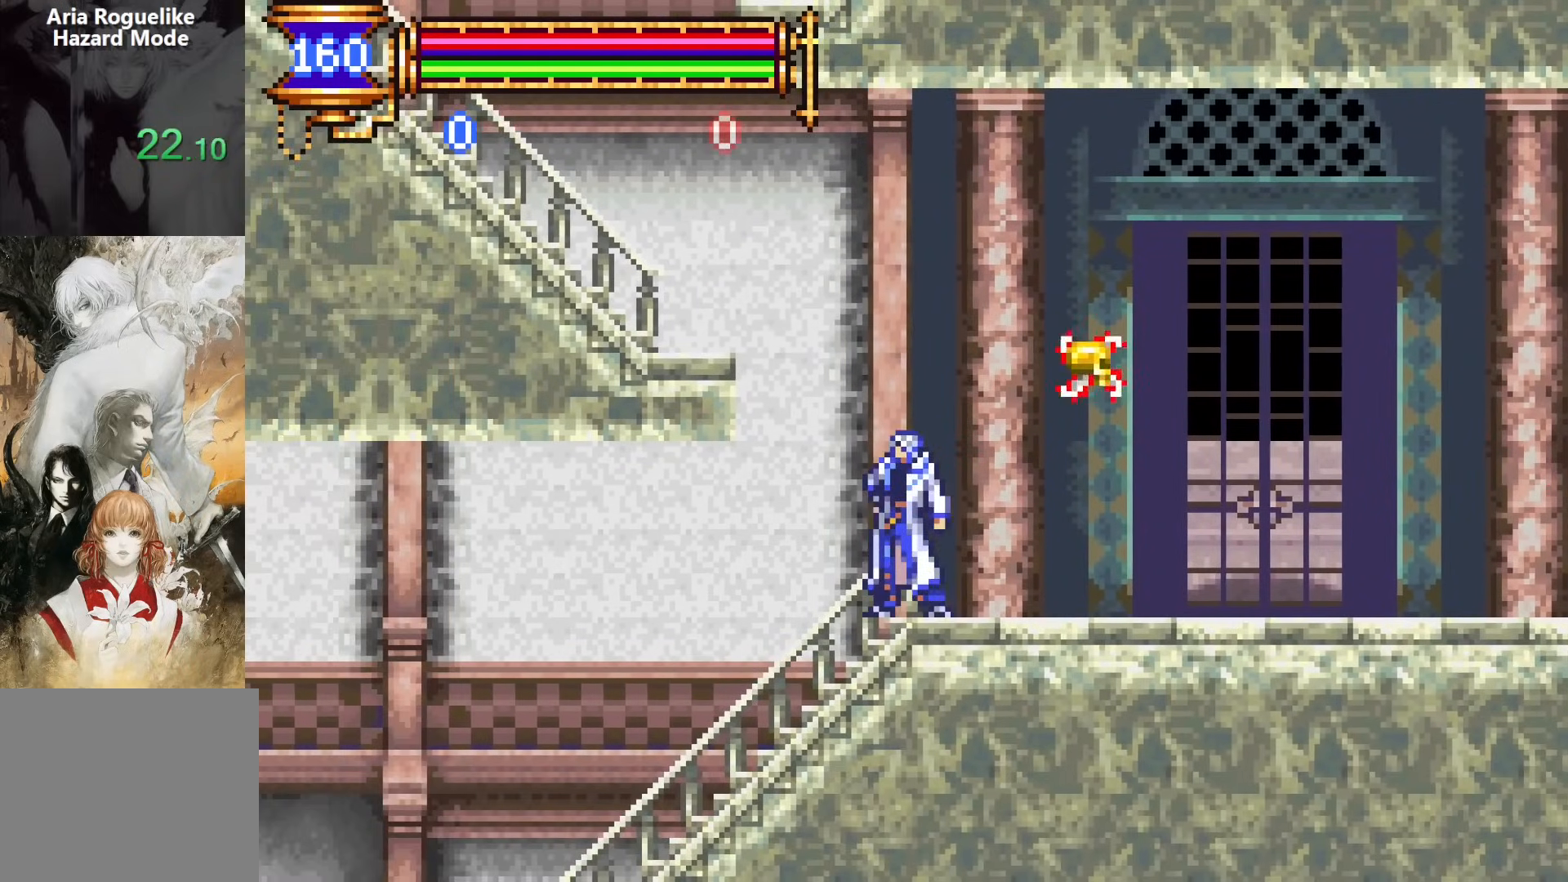
{"buttons": ["DPAD_RIGHT"], "events": [[133, "DPAD_RIGHT", "down"], [467, "CROSS", "up"]]}
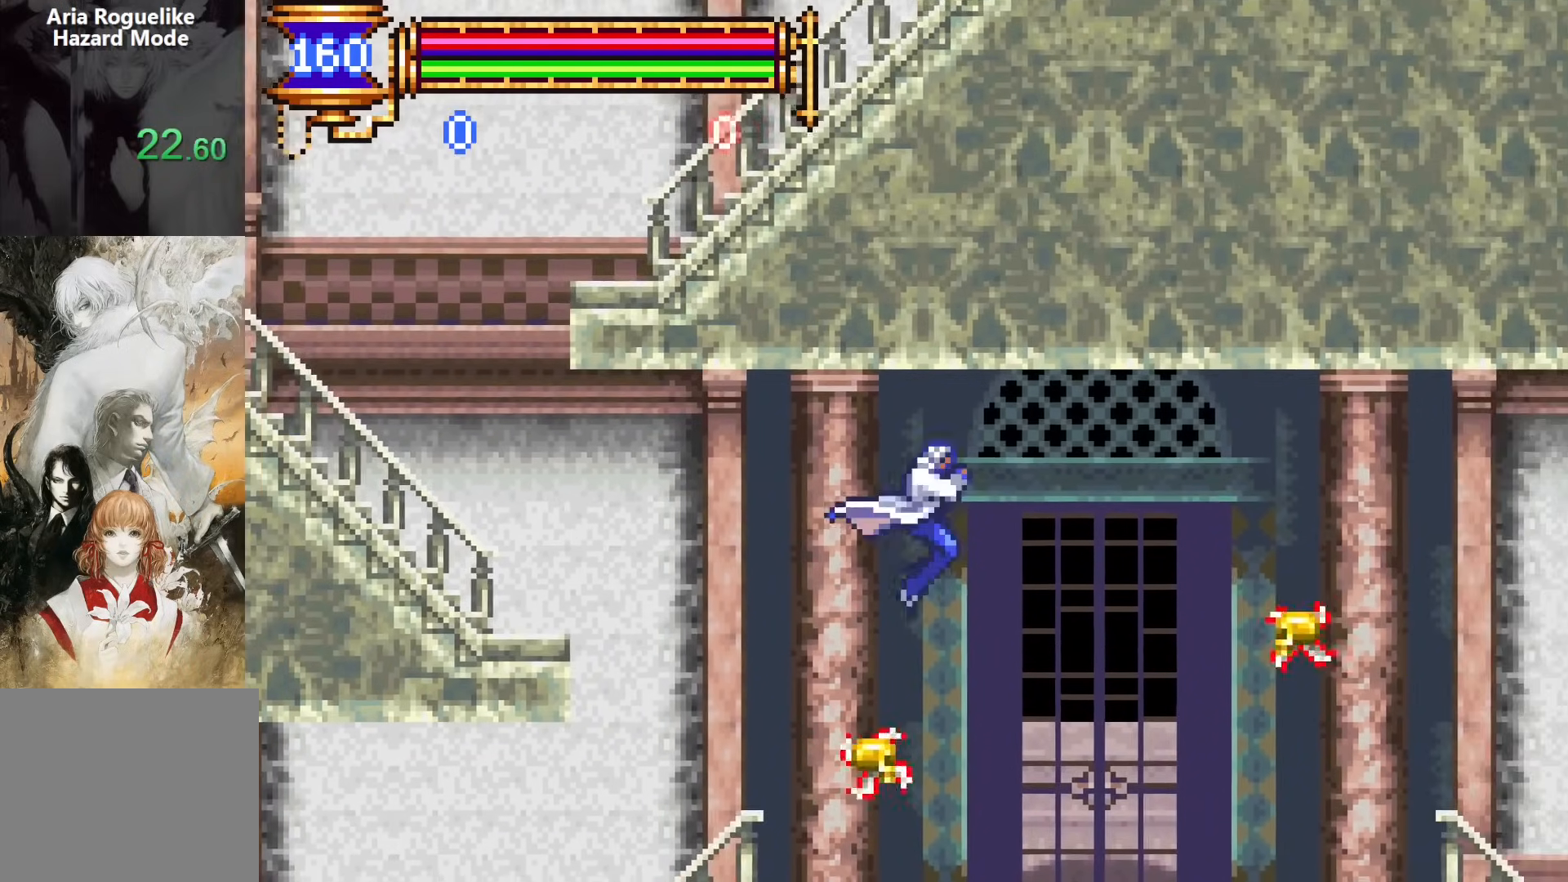
{"buttons": [], "events": [[200, "DPAD_RIGHT", "up"]]}
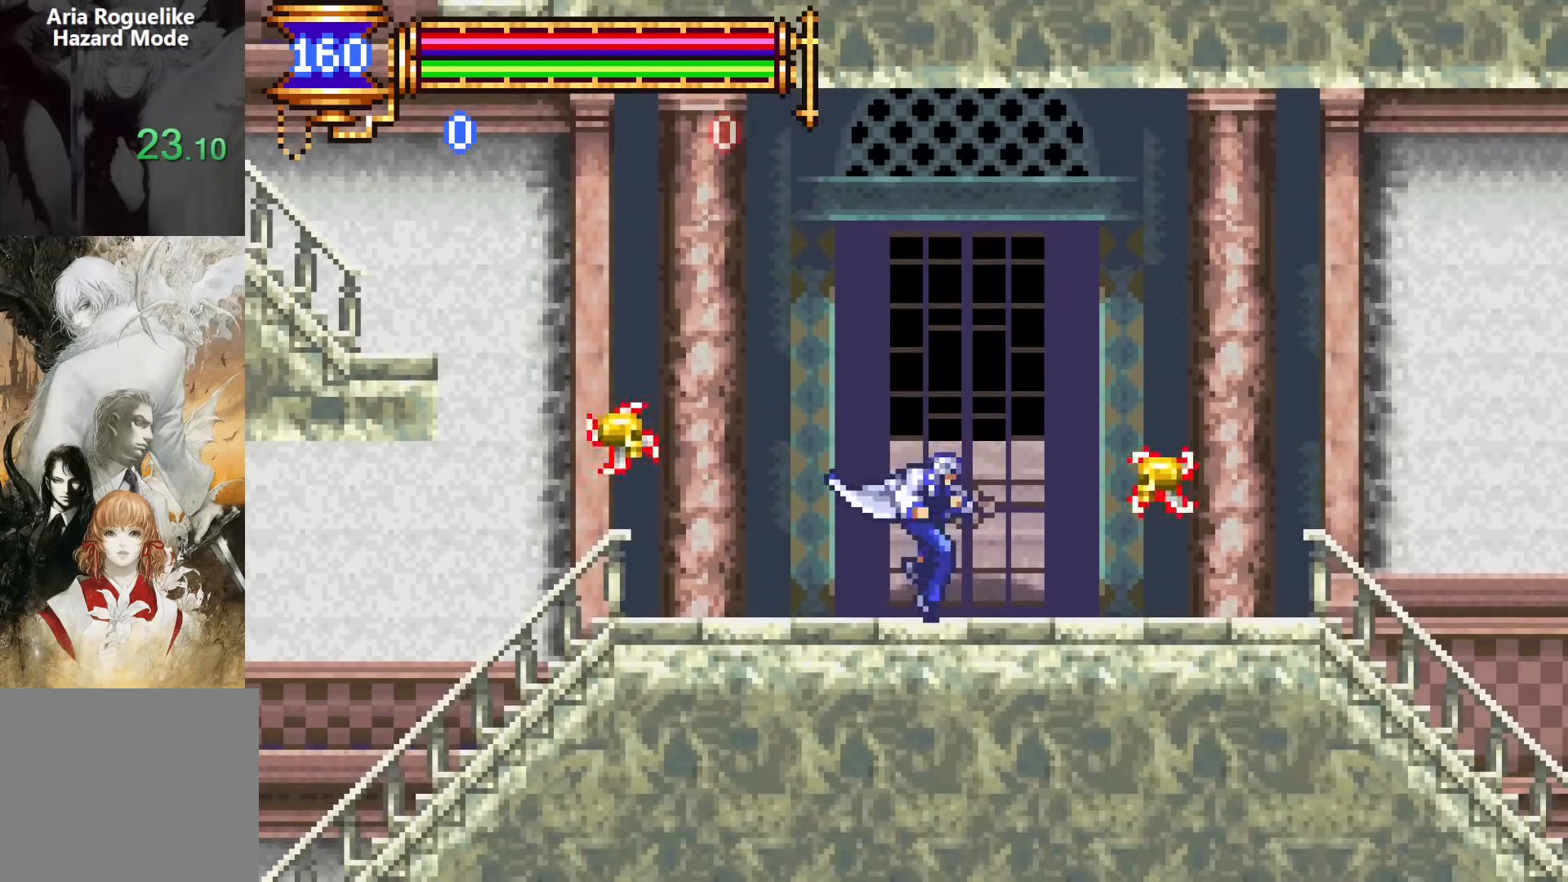
{"buttons": ["DPAD_LEFT"], "events": [[50, "CROSS", "down"], [50, "DPAD_LEFT", "down"], [83, "CROSS", "up"], [150, "DPAD_LEFT", "up"], [233, "DPAD_LEFT", "down"]]}
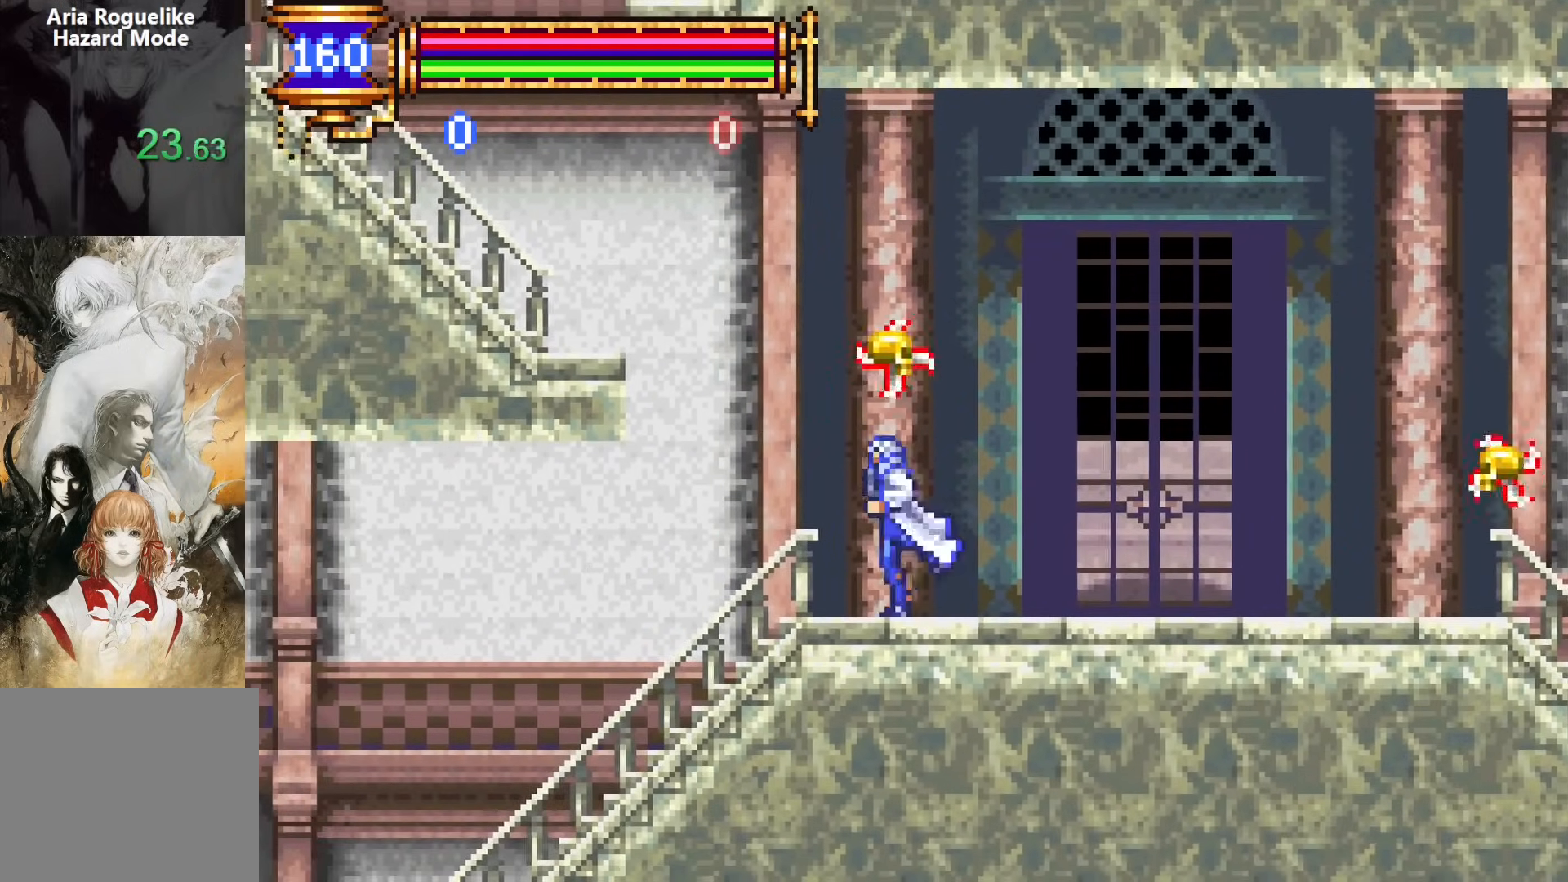
{"buttons": ["DPAD_LEFT"], "events": [[183, "CROSS", "down"], [500, "CROSS", "up"]]}
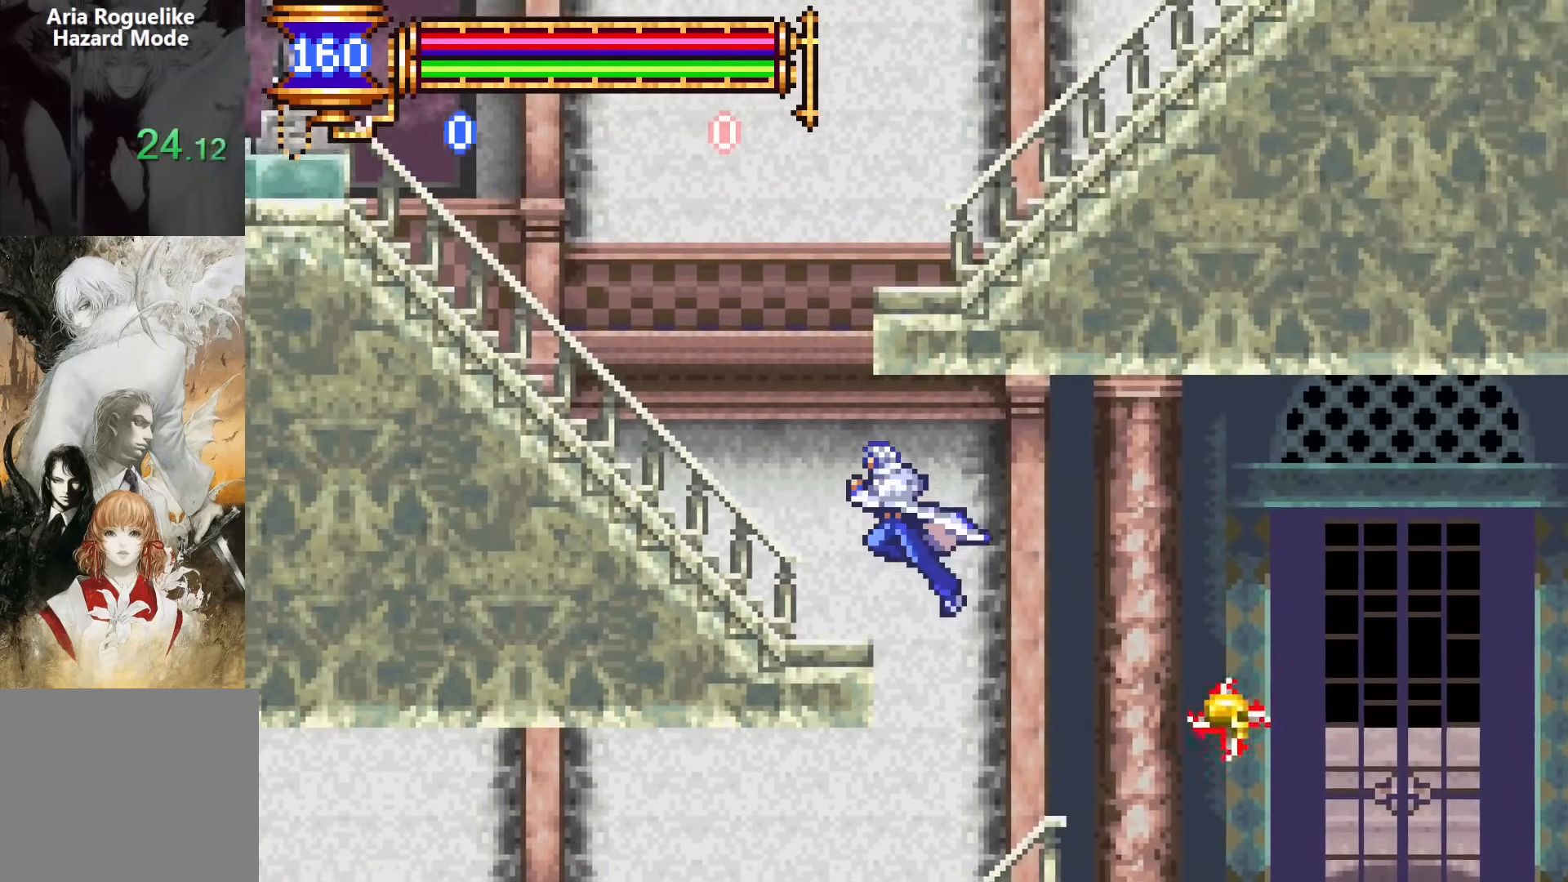
{"buttons": ["DPAD_LEFT"], "events": [[283, "CROSS", "down"], [333, "CROSS", "up"]]}
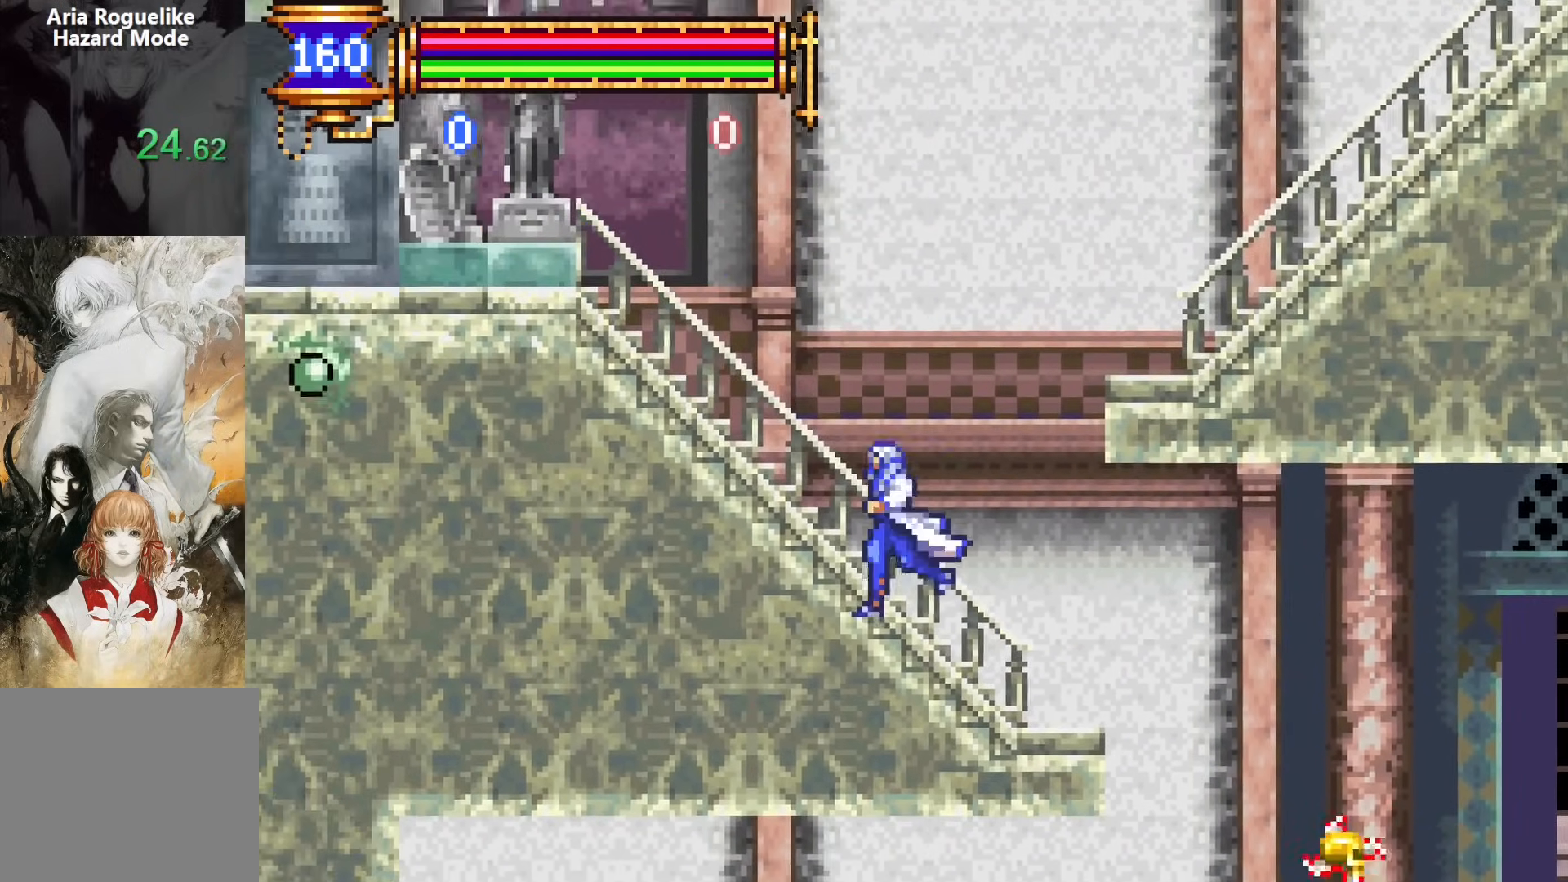
{"buttons": ["DPAD_LEFT"], "events": [[67, "CROSS", "down"], [117, "CROSS", "up"], [333, "CROSS", "down"], [400, "CROSS", "up"]]}
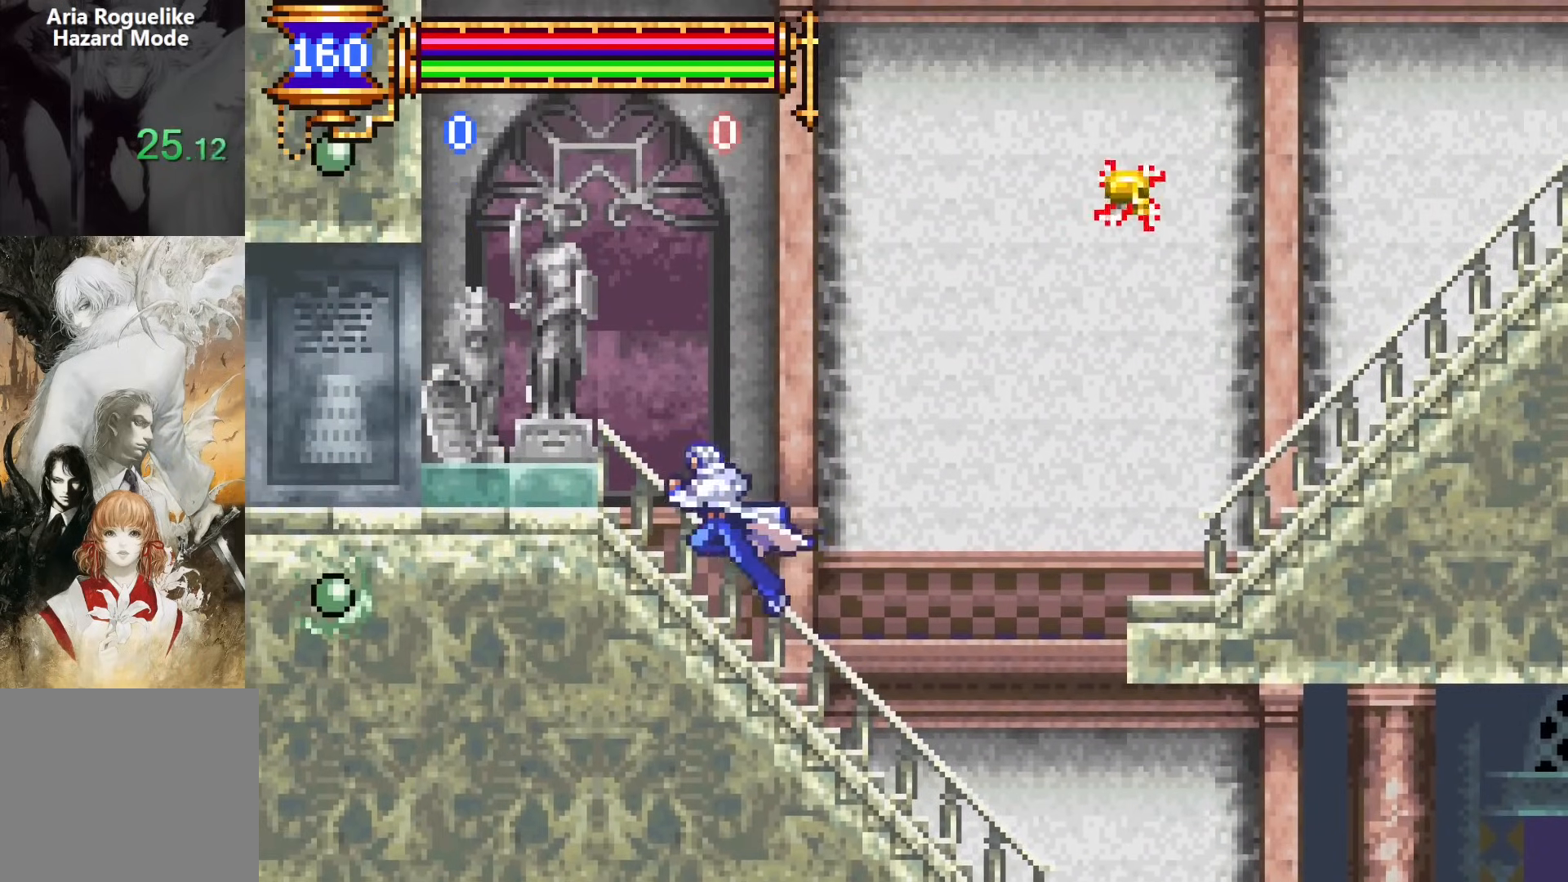
{"buttons": ["DPAD_LEFT"], "events": [[117, "CROSS", "down"], [167, "CROSS", "up"], [483, "CROSS", "down"], [500, "CROSS", "up"]]}
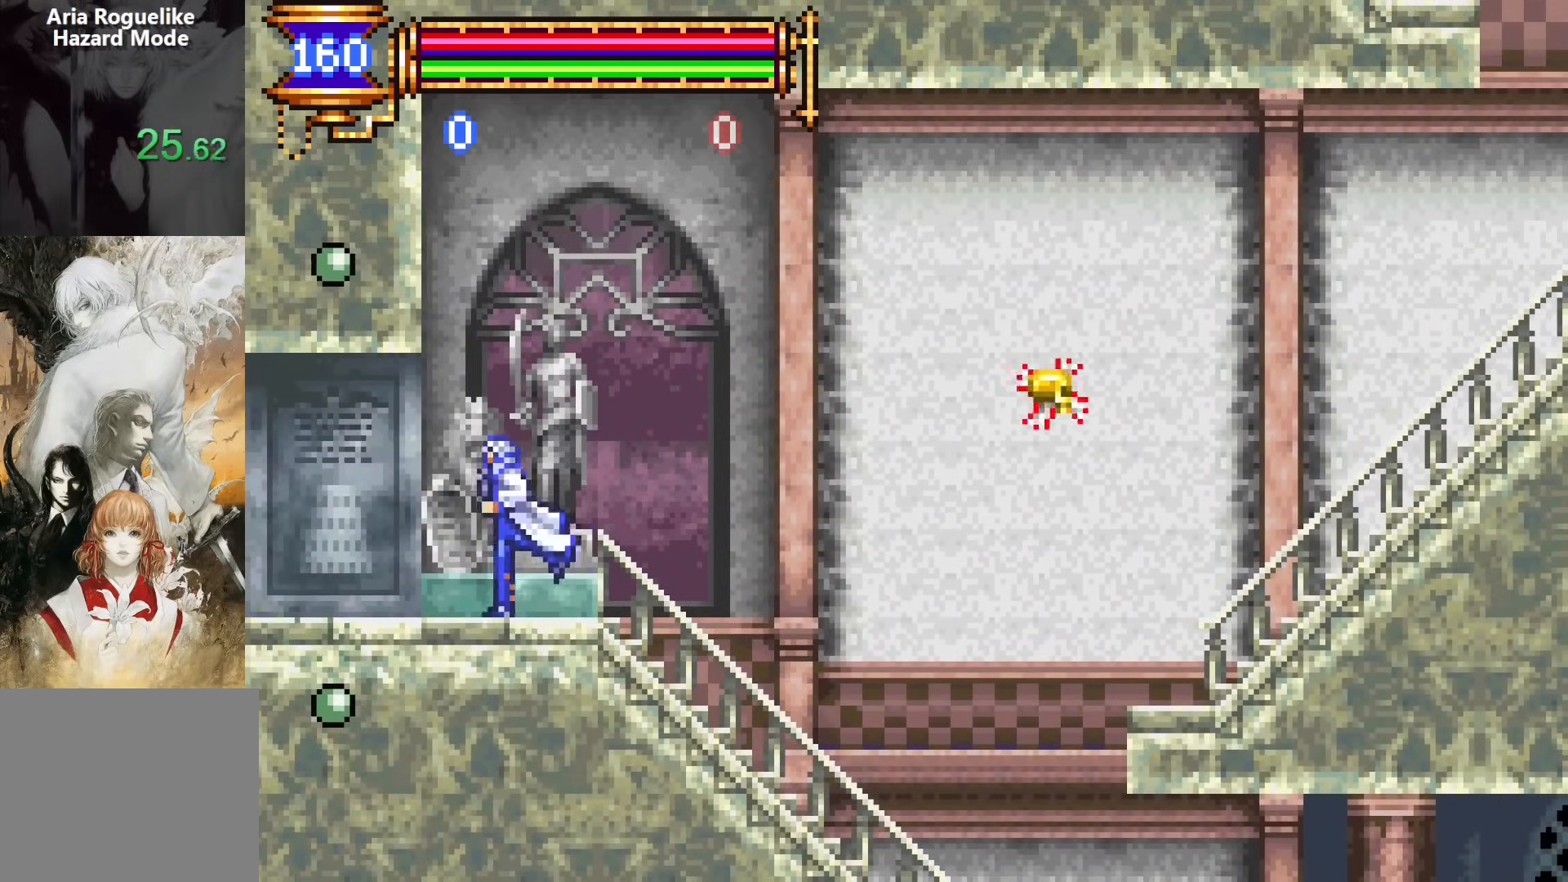
{"buttons": ["DPAD_LEFT"], "events": [[317, "CROSS", "down"], [333, "CROSS", "up"]]}
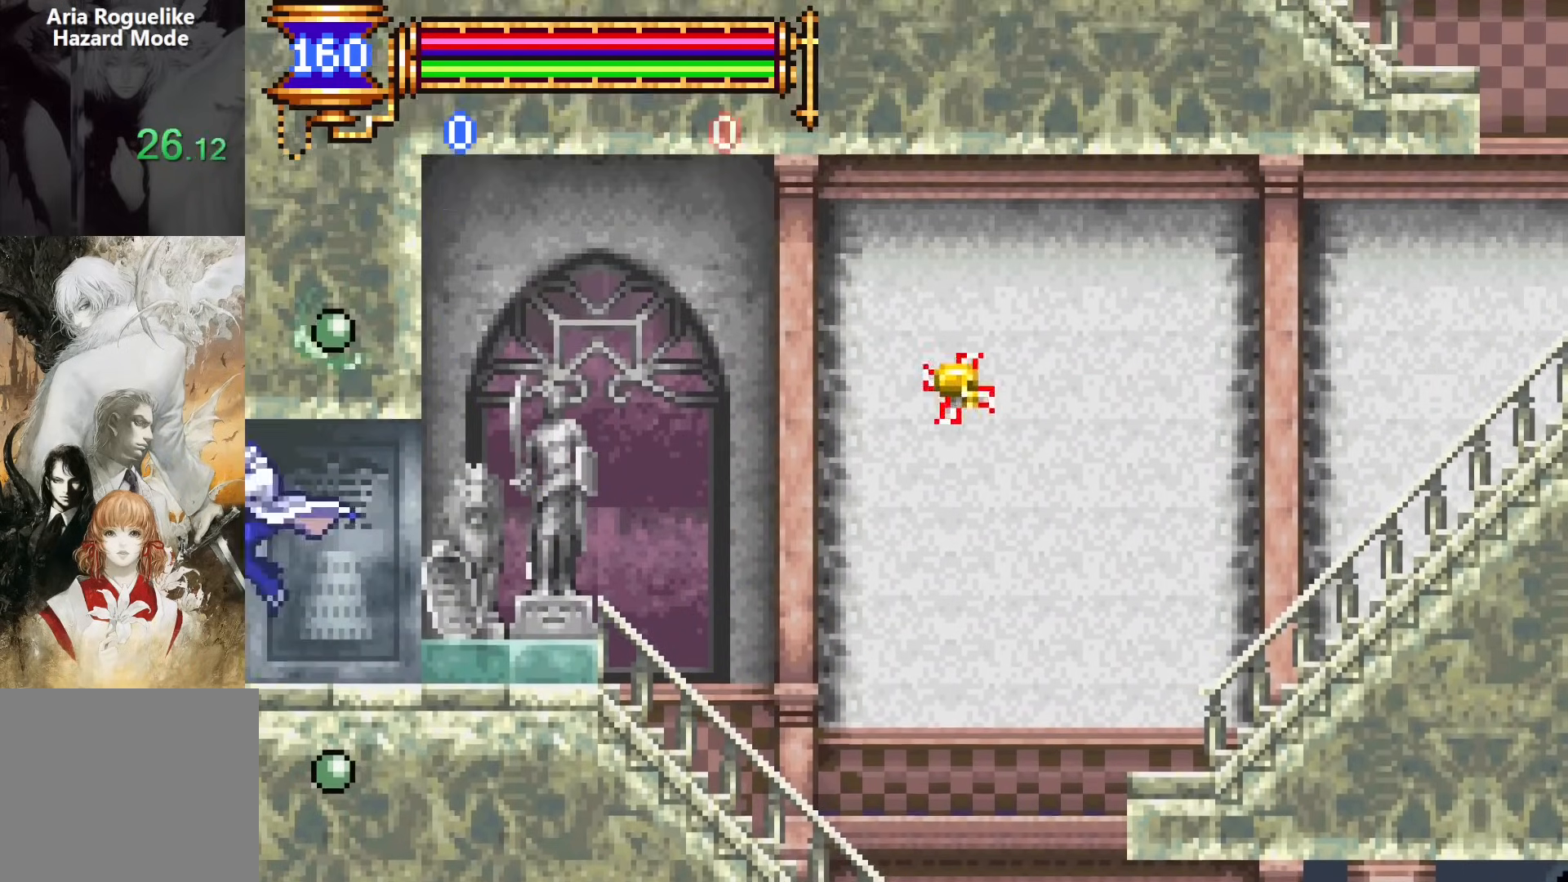
{"buttons": ["DPAD_LEFT"], "events": []}
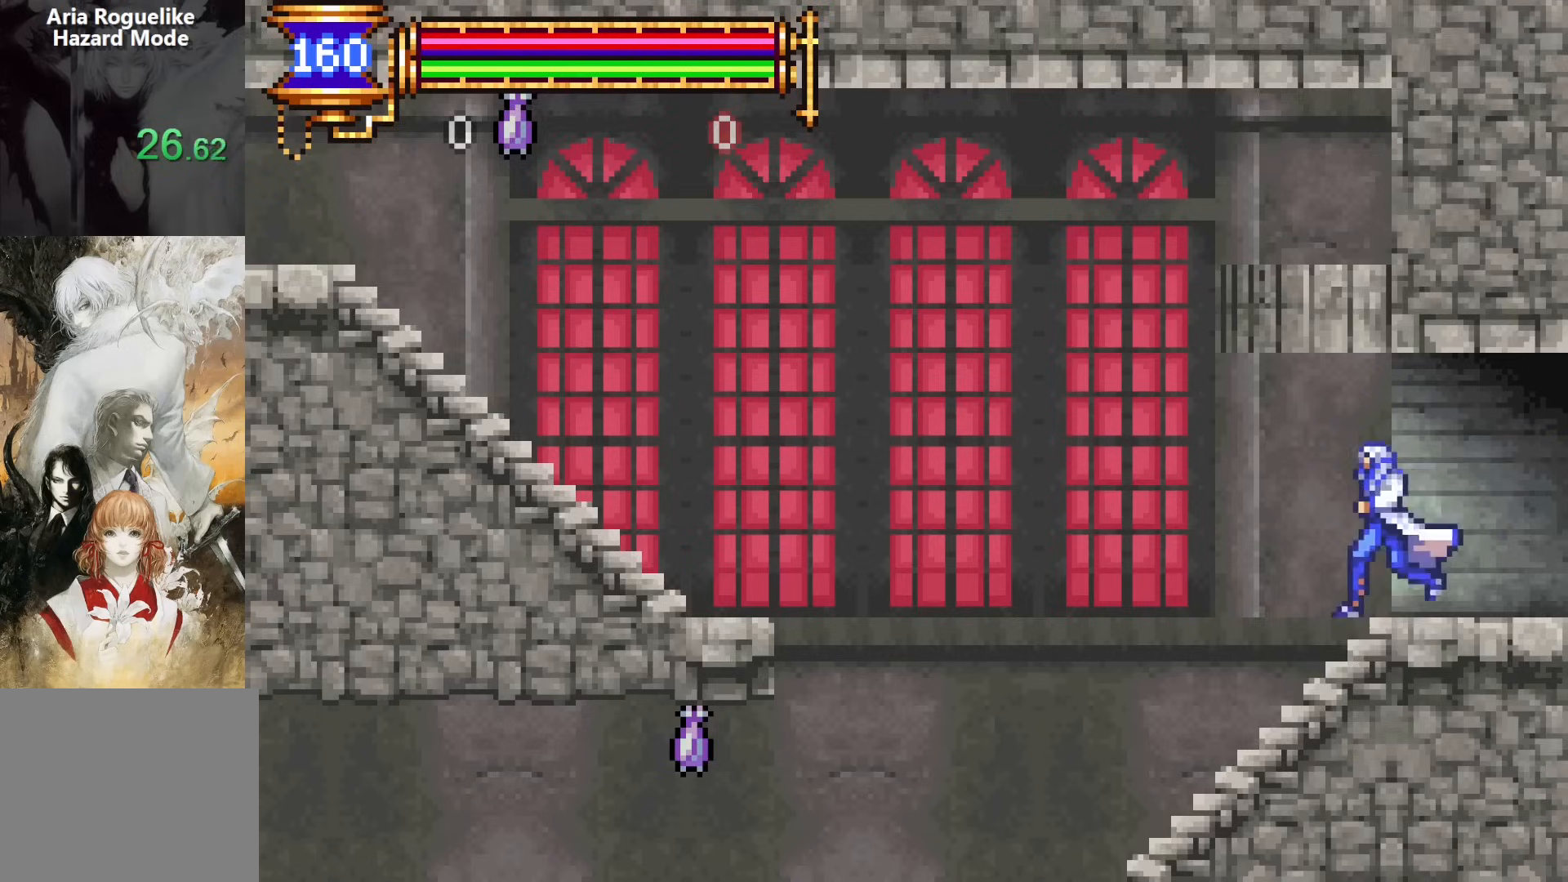
{"buttons": ["DPAD_LEFT"], "events": []}
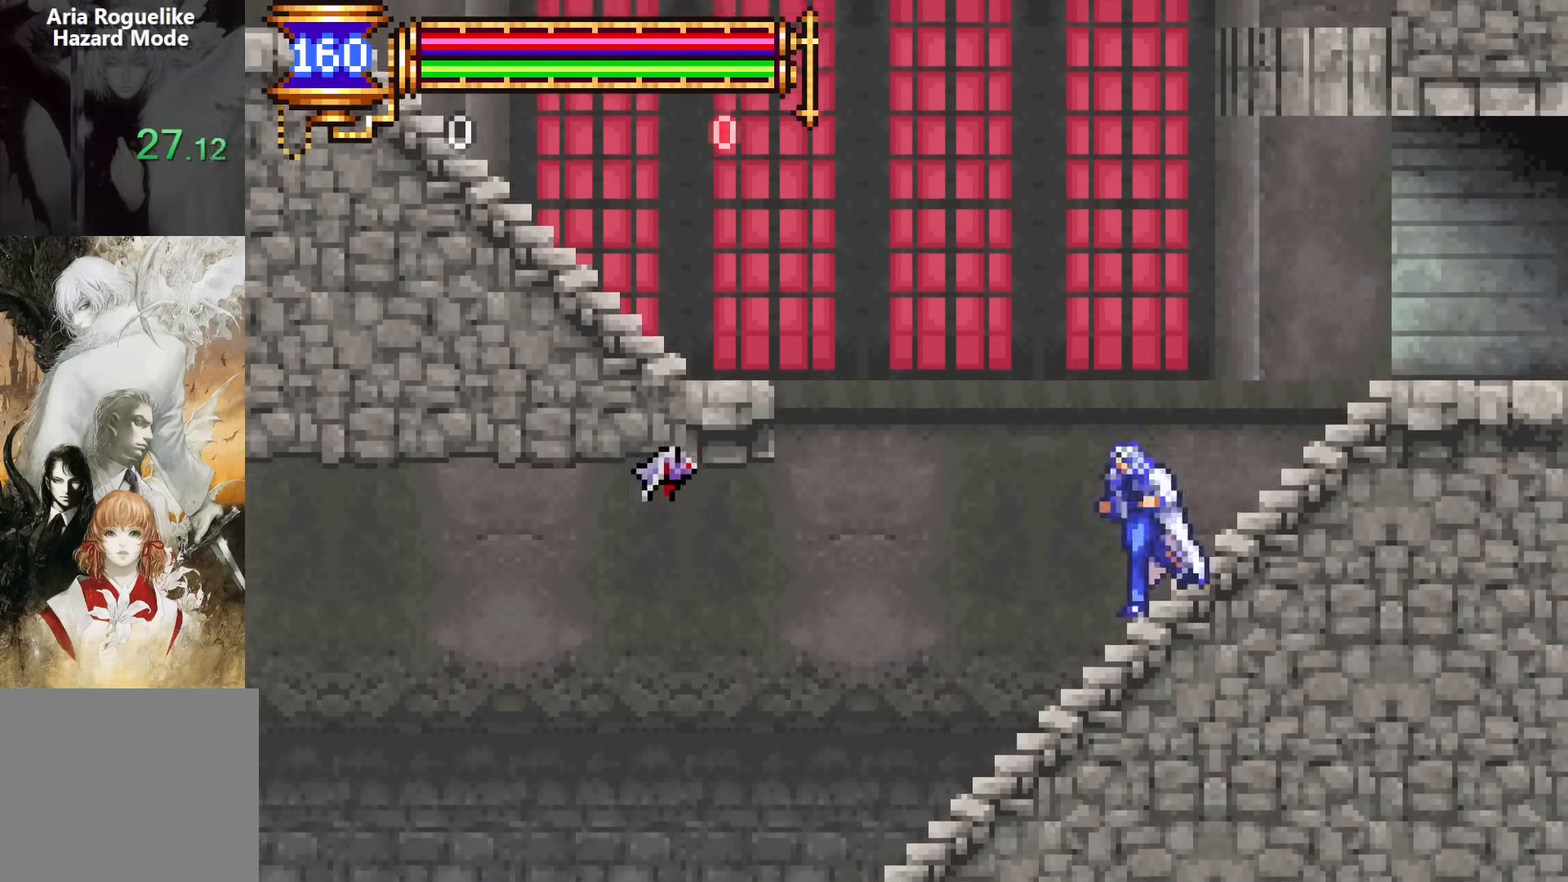
{"buttons": ["CROSS", "DPAD_LEFT"], "events": [[417, "CROSS", "down"]]}
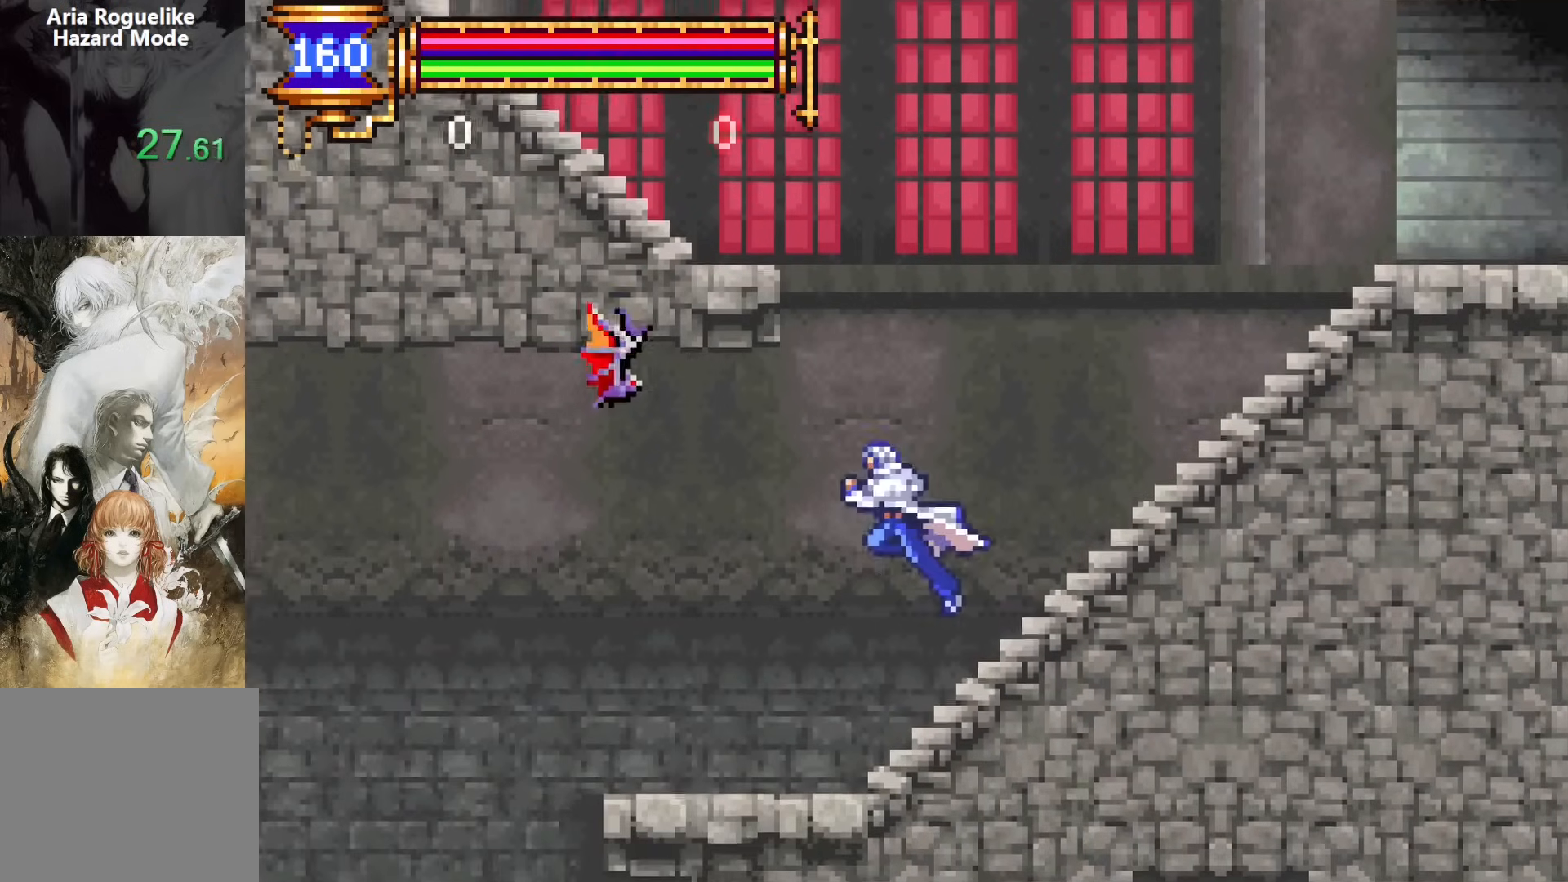
{"buttons": ["DPAD_LEFT"], "events": [[17, "SQUARE", "down"], [100, "CROSS", "up"], [167, "SQUARE", "up"], [183, "DPAD_LEFT", "up"], [250, "DPAD_RIGHT", "down"], [333, "DPAD_RIGHT", "up"], [383, "DPAD_LEFT", "down"]]}
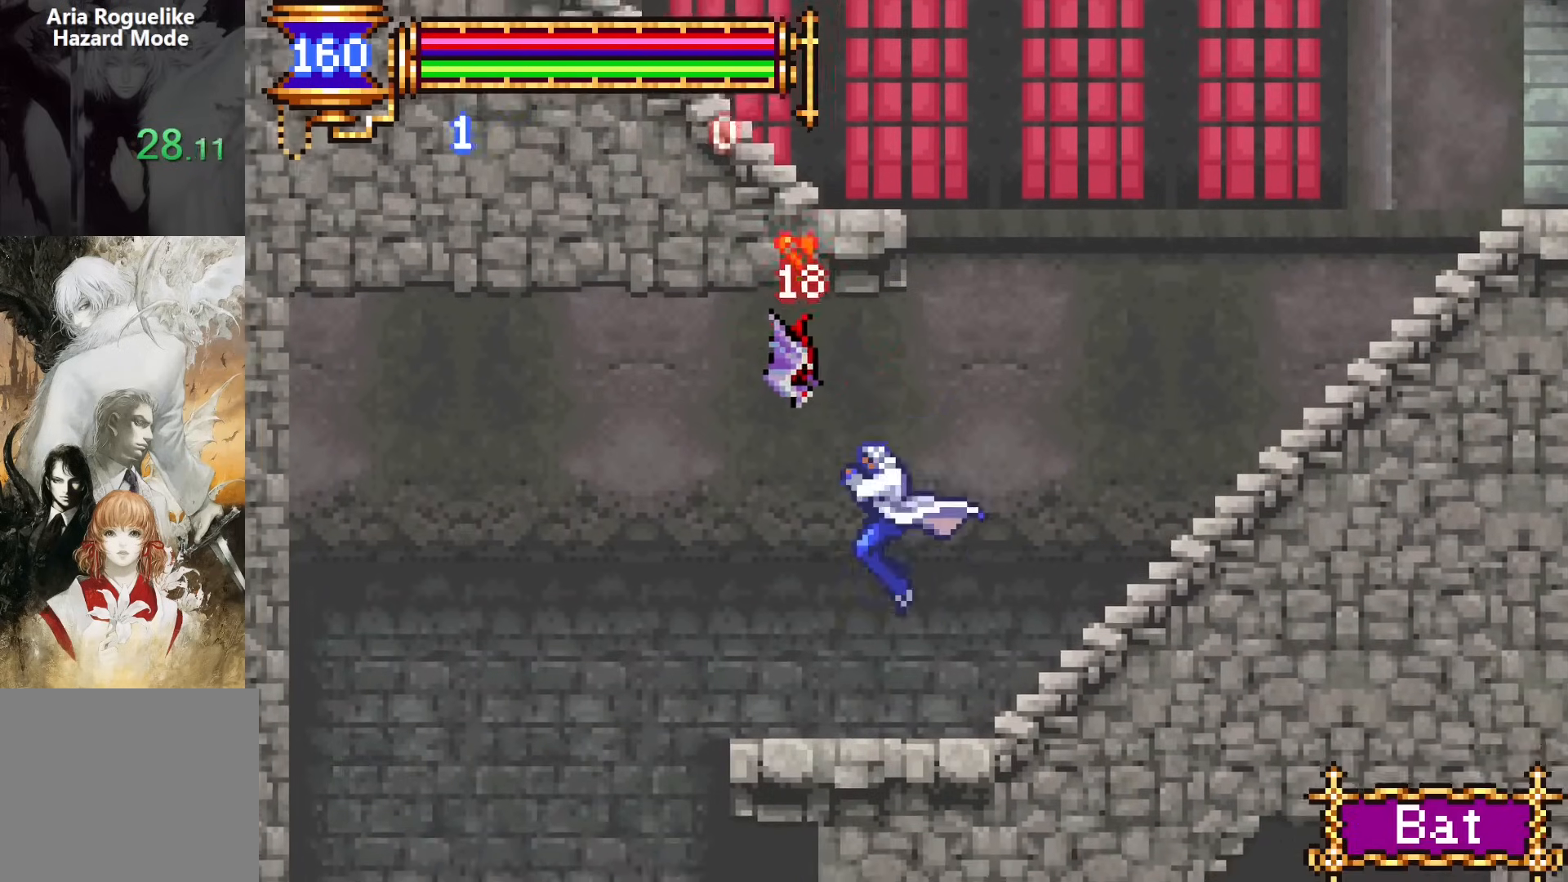
{"buttons": ["DPAD_LEFT"], "events": []}
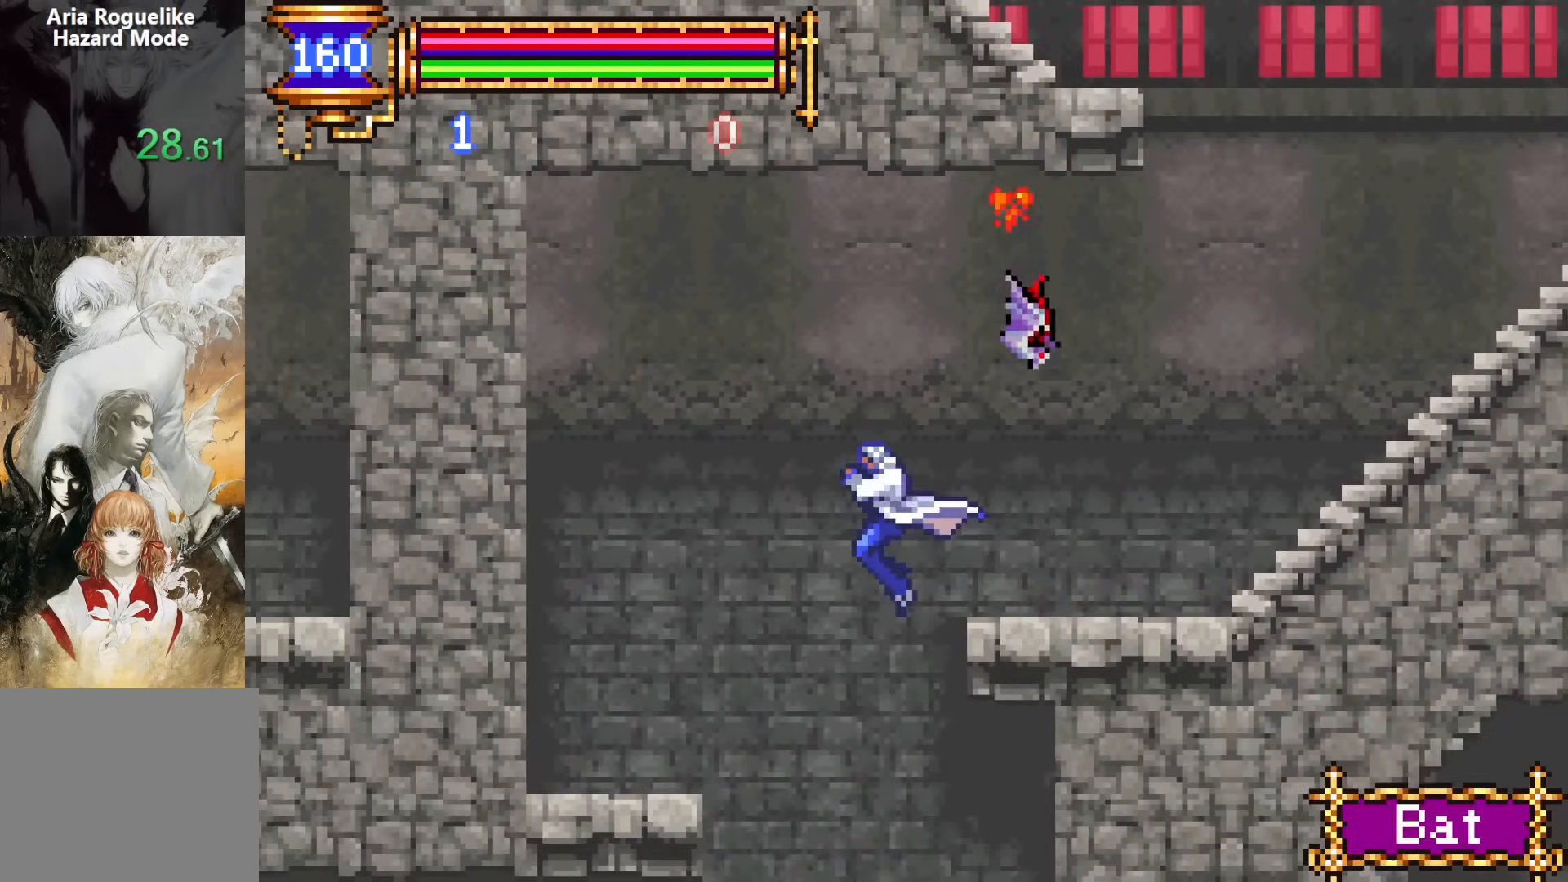
{"buttons": ["DPAD_LEFT"], "events": [[83, "DPAD_LEFT", "up"], [117, "DPAD_RIGHT", "down"], [267, "DPAD_RIGHT", "up"], [317, "DPAD_LEFT", "down"]]}
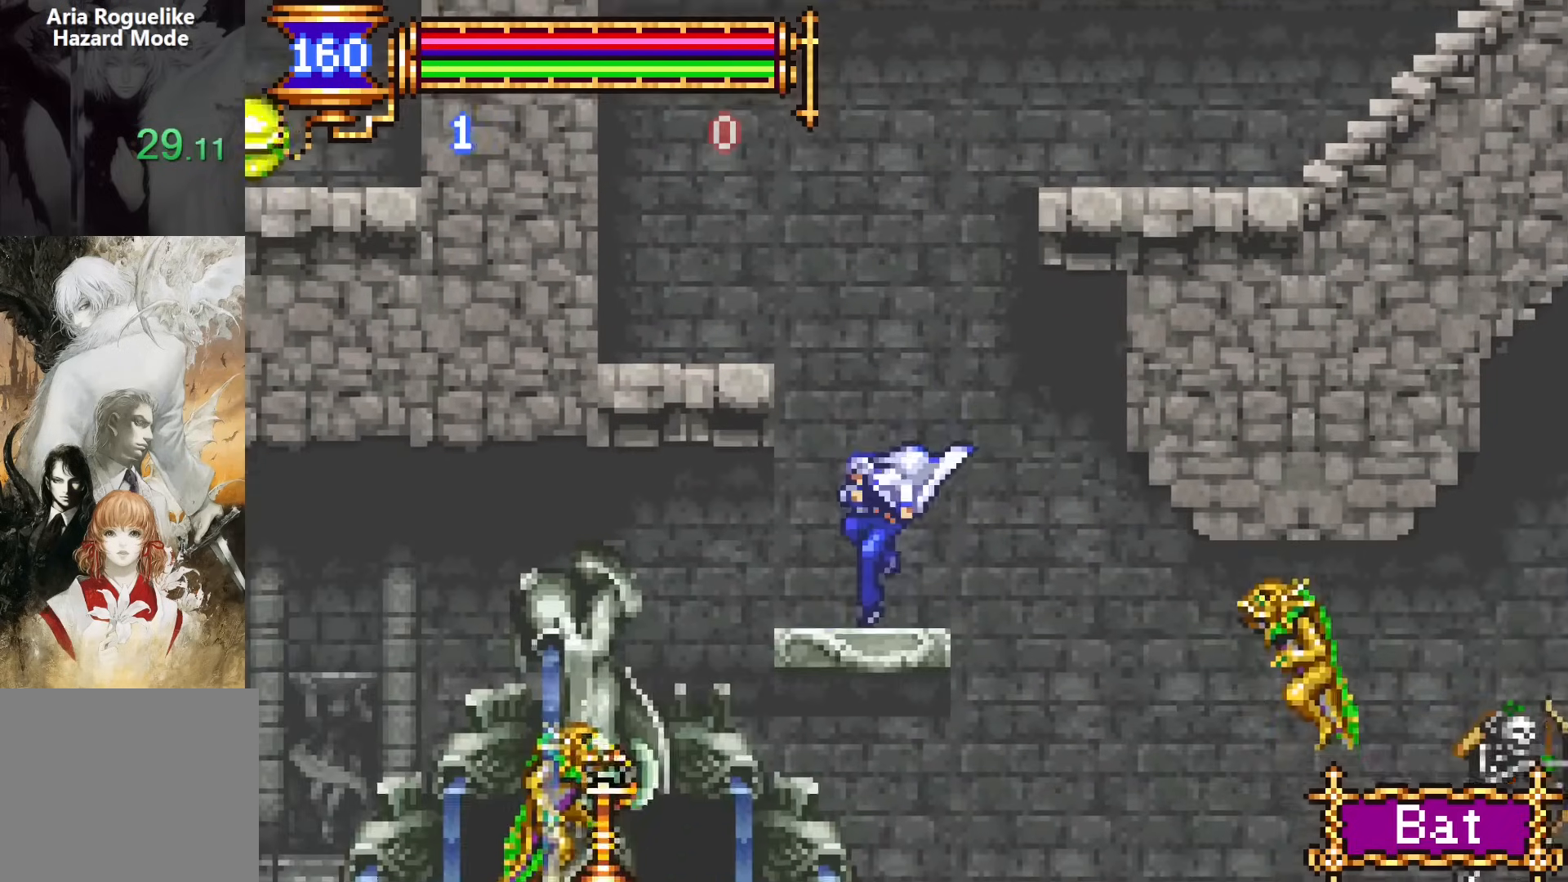
{"buttons": [], "events": [[233, "DPAD_LEFT", "up"]]}
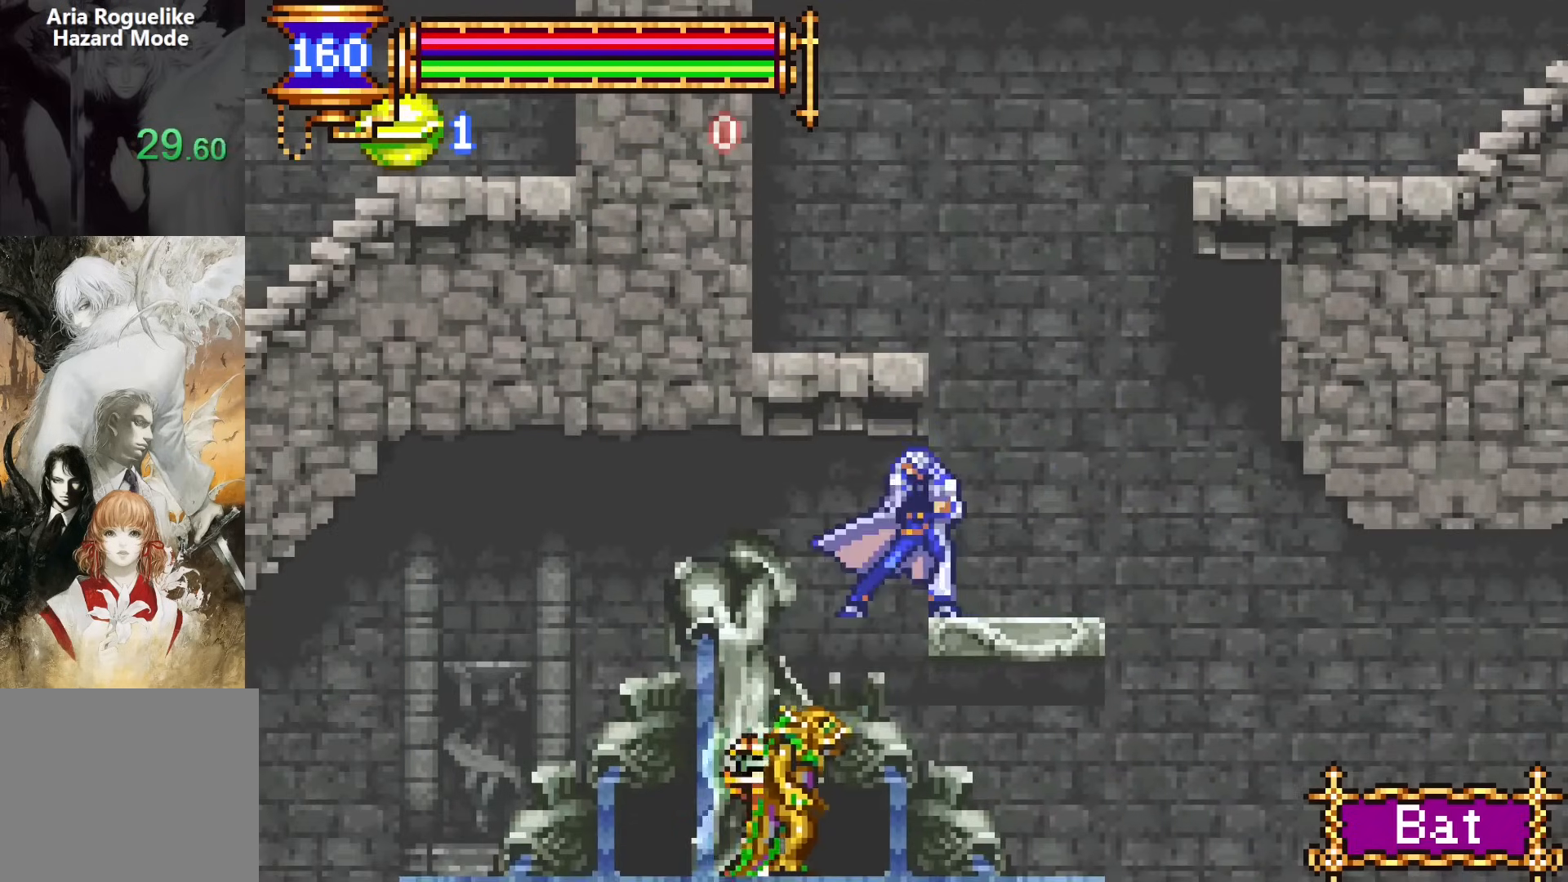
{"buttons": ["DPAD_LEFT"], "events": [[267, "DPAD_LEFT", "down"]]}
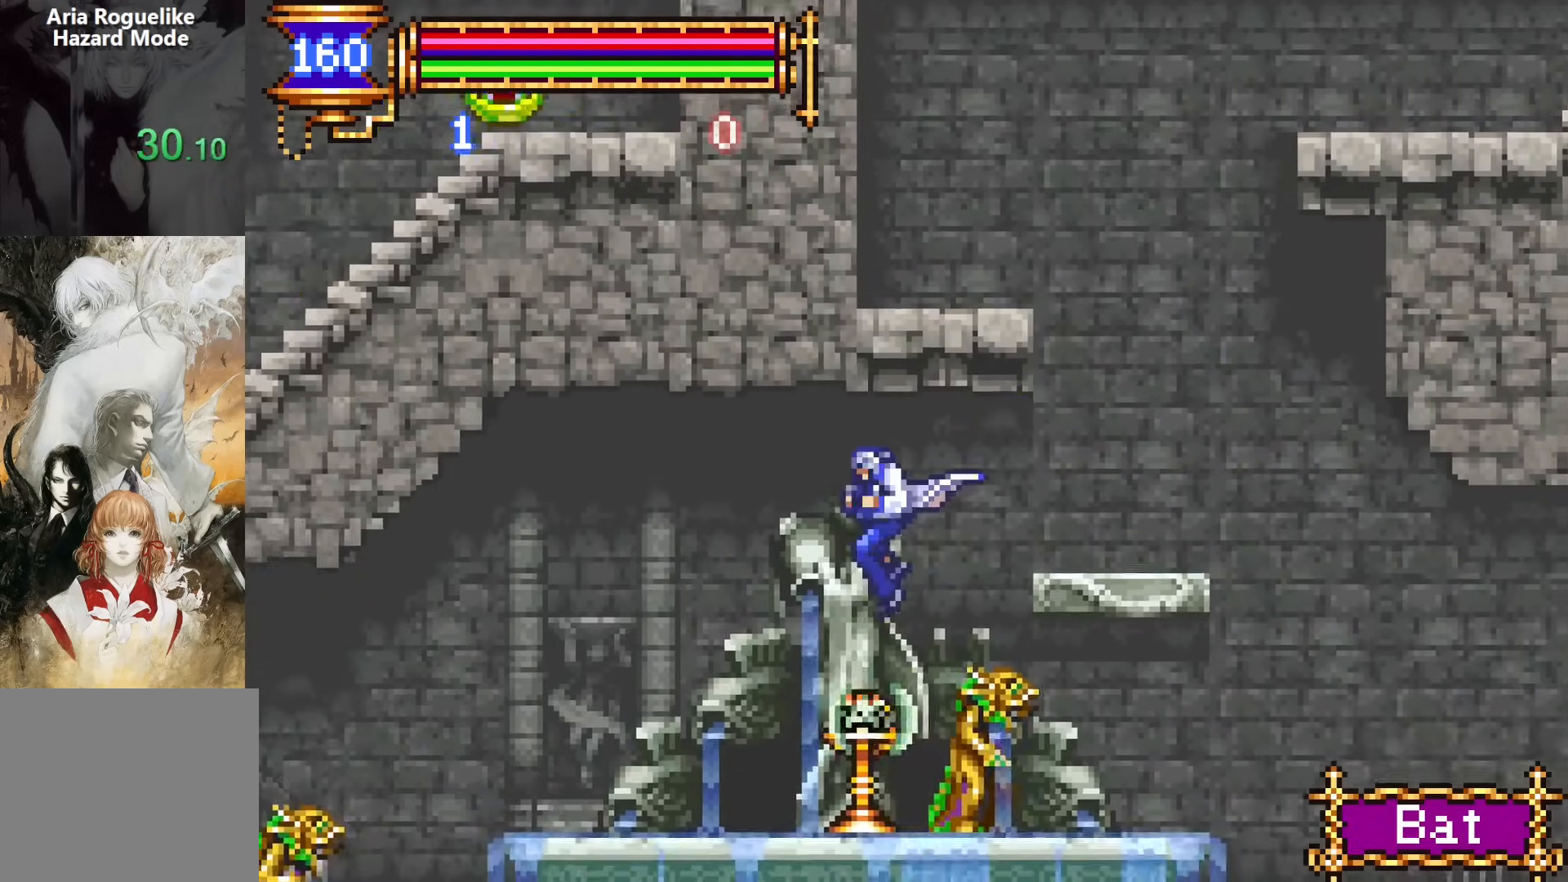
{"buttons": [], "events": [[250, "DPAD_LEFT", "up"], [300, "CROSS", "down"], [300, "DPAD_RIGHT", "down"], [317, "CROSS", "up"], [317, "SQUARE", "down"], [367, "DPAD_RIGHT", "up"], [383, "SQUARE", "up"]]}
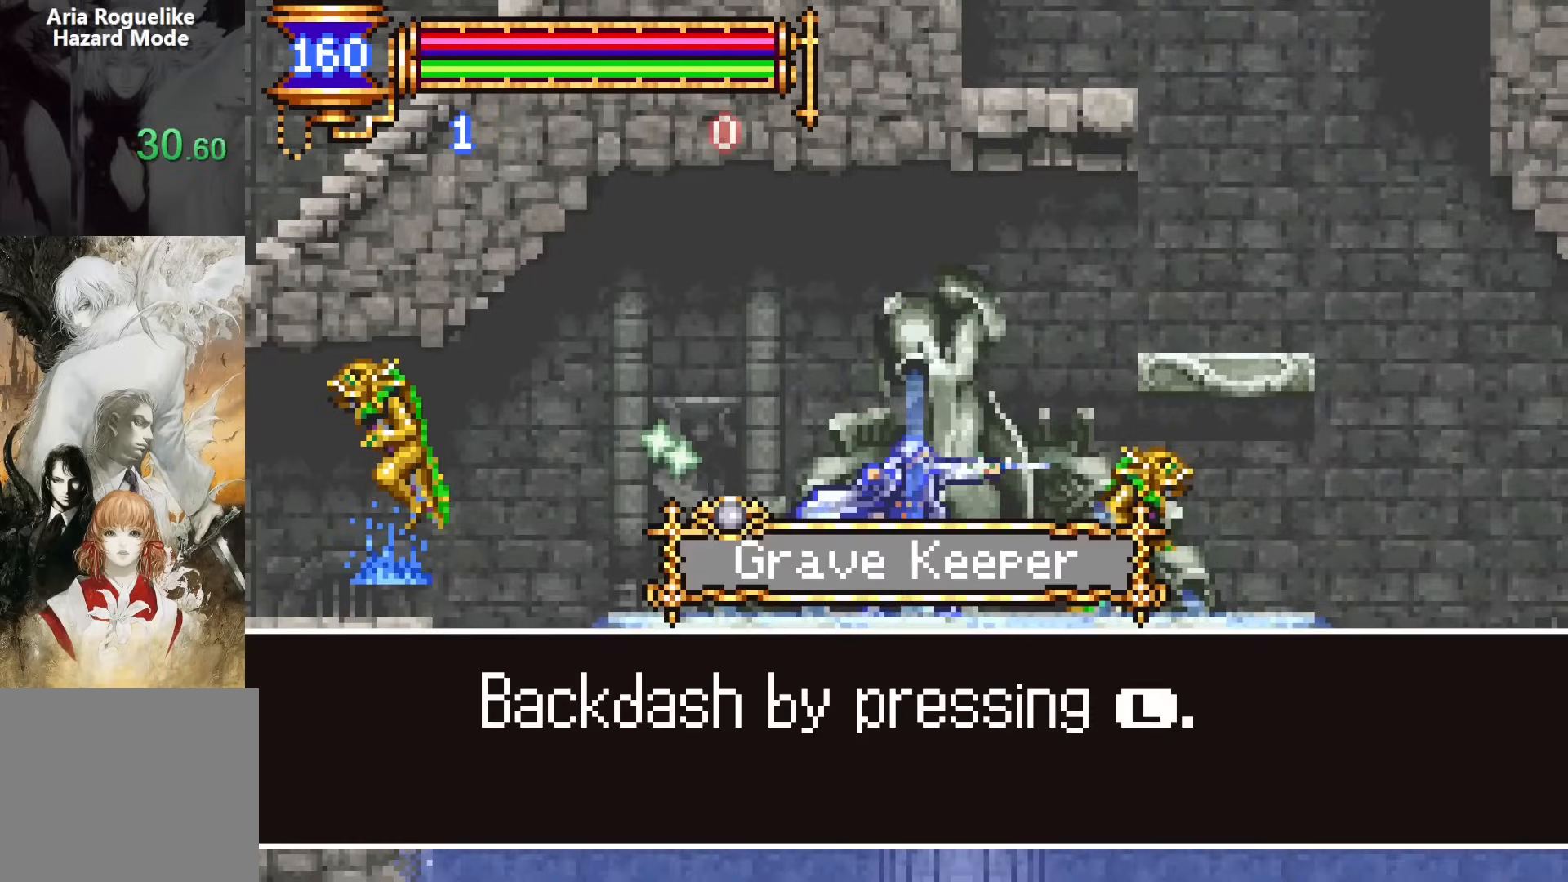
{"buttons": ["DPAD_RIGHT"], "events": [[383, "DPAD_RIGHT", "down"]]}